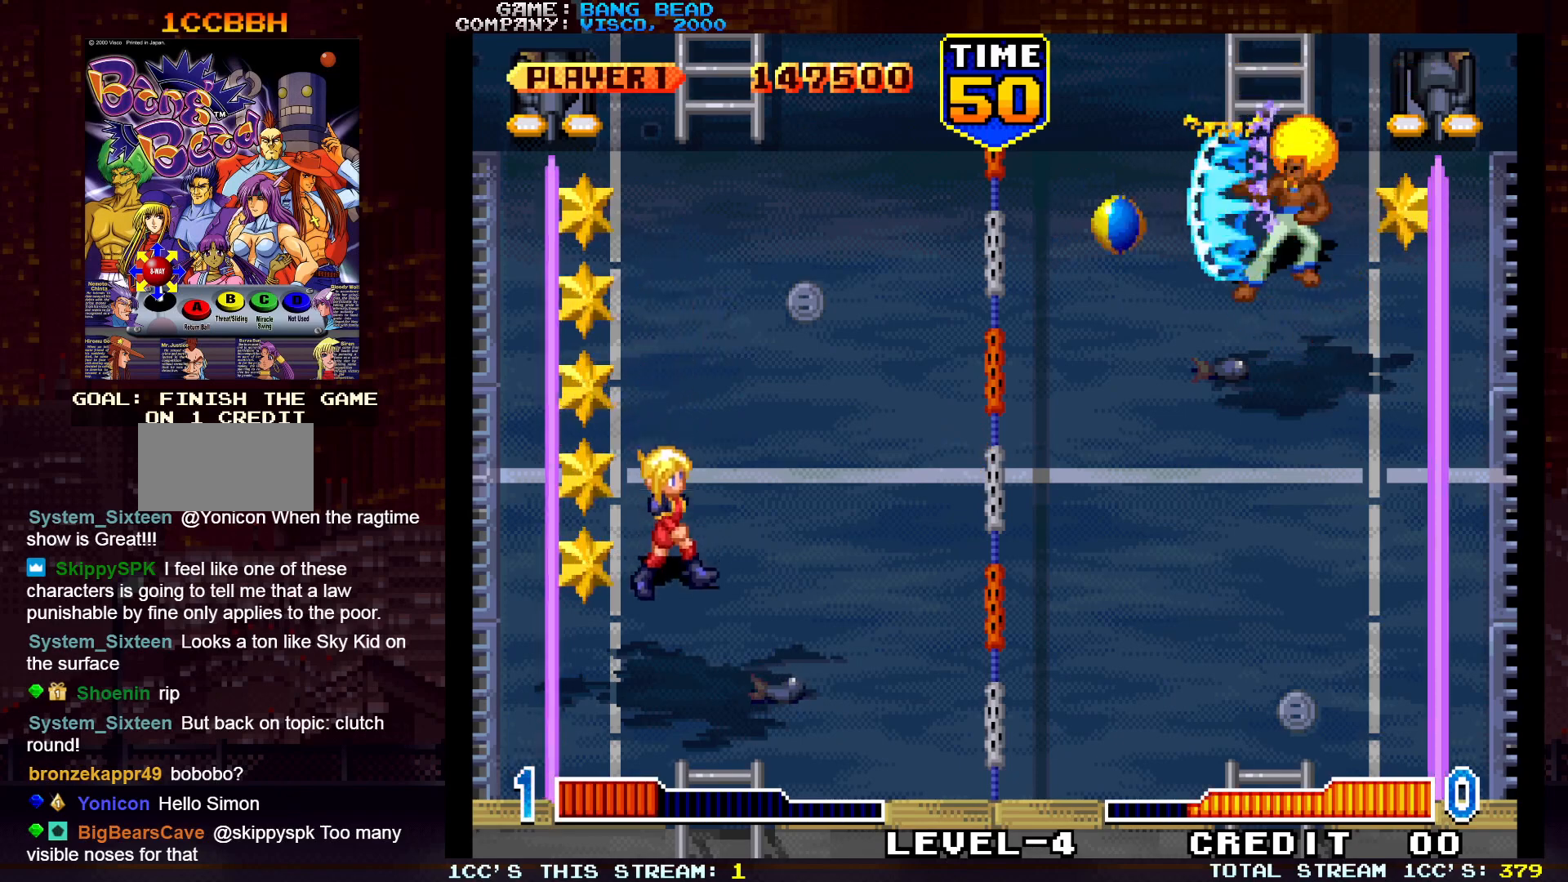
Gameplay with a controller (arcade stick); each line is a JSON object with the inputs held at the frame after it. "events" lists button and stick changes between this image and that frame as [ms after this image, input, new state], when the widget could be followed in between. Not read: L3 R3.
{"buttons": ["SQUARE"], "left_stick": "up", "events": [[267, "left_stick", "up"], [400, "SQUARE", "down"]]}
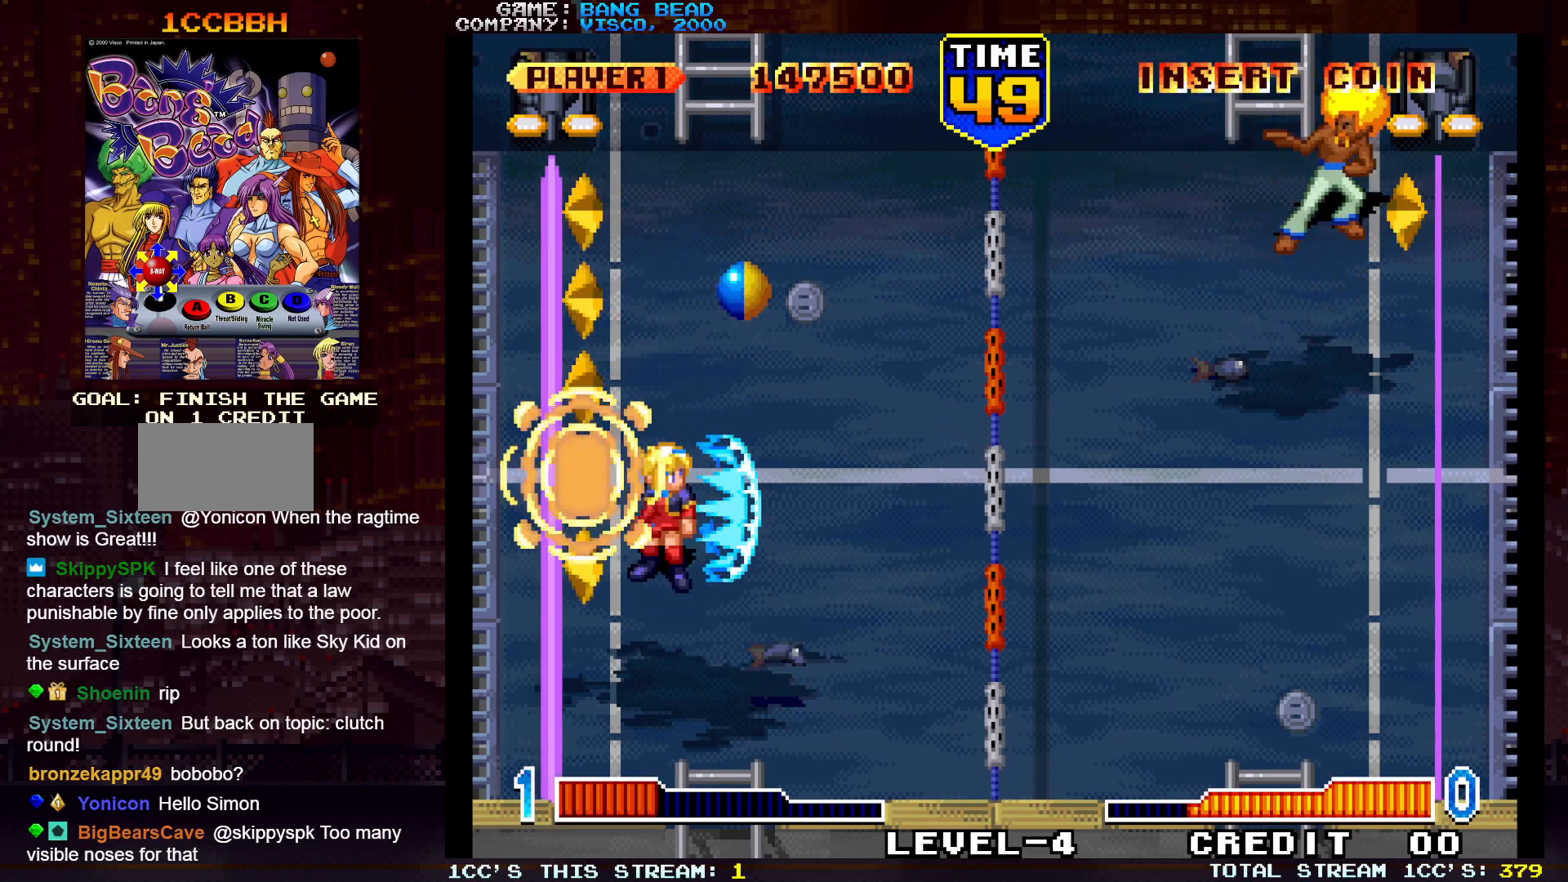
{"buttons": [], "left_stick": "down", "events": [[33, "SQUARE", "up"], [67, "left_stick", "center"], [367, "left_stick", "down"]]}
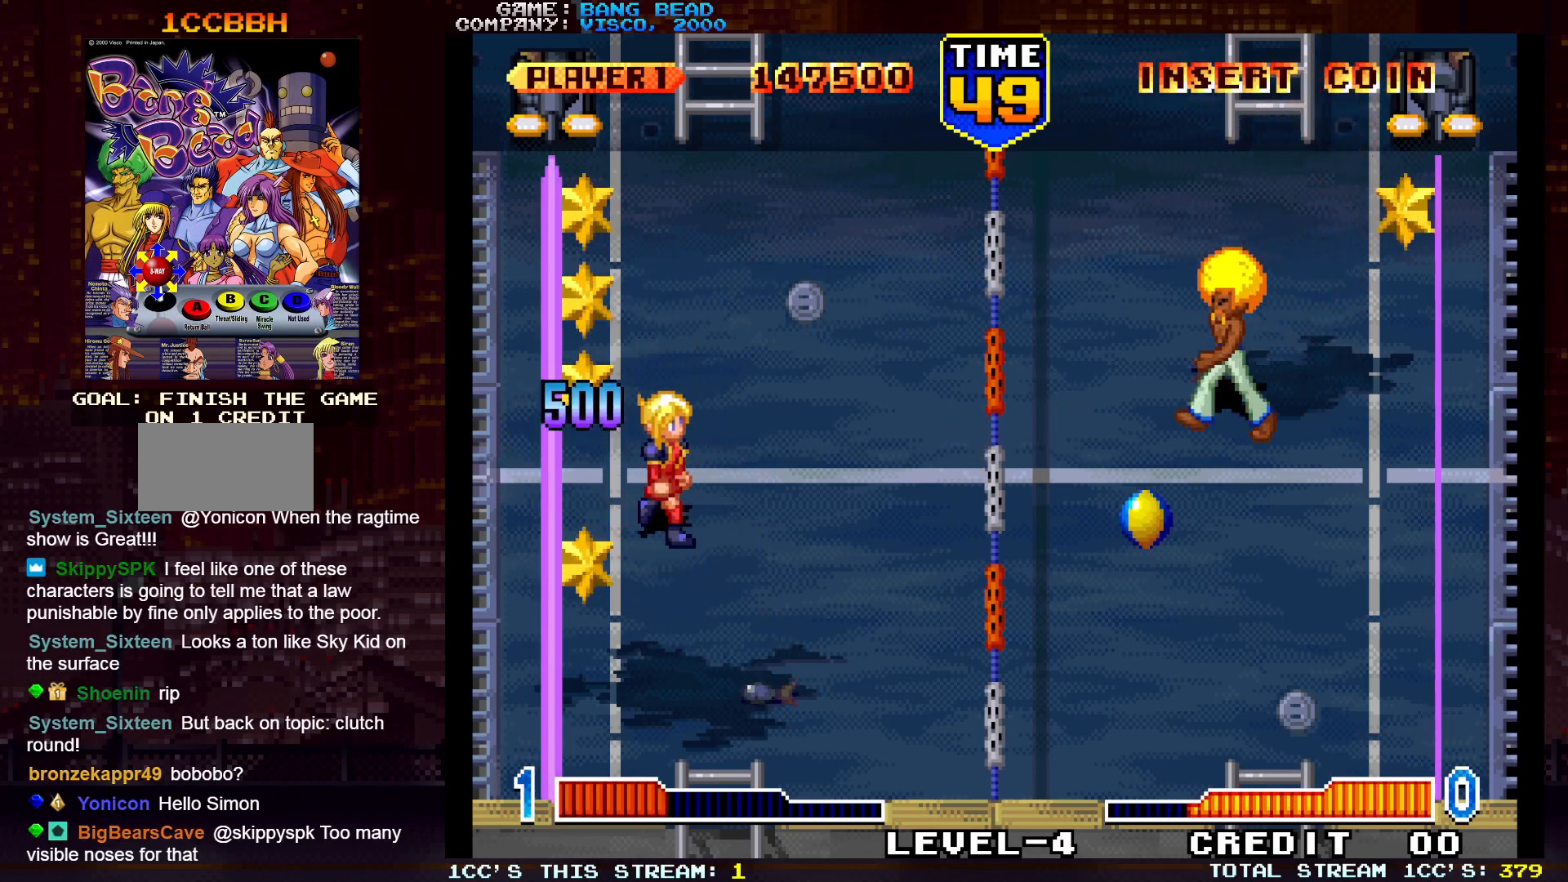
{"buttons": [], "left_stick": "center", "events": [[200, "left_stick", "center"]]}
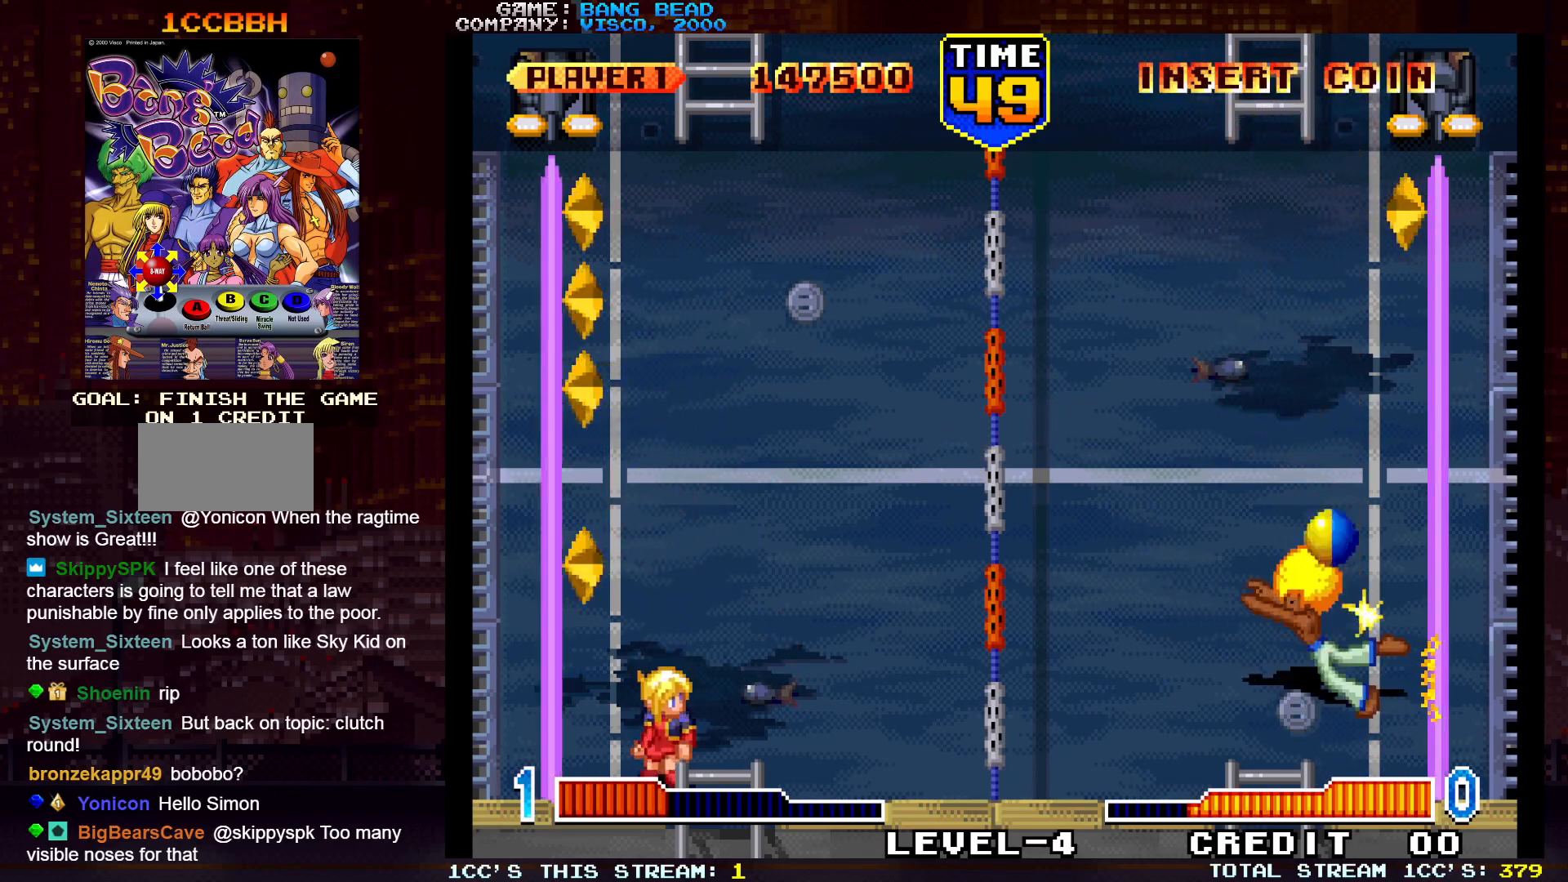
{"buttons": [], "left_stick": "down-right", "events": [[100, "left_stick", "up"], [317, "left_stick", "center"], [367, "left_stick", "down"], [417, "left_stick", "down-right"]]}
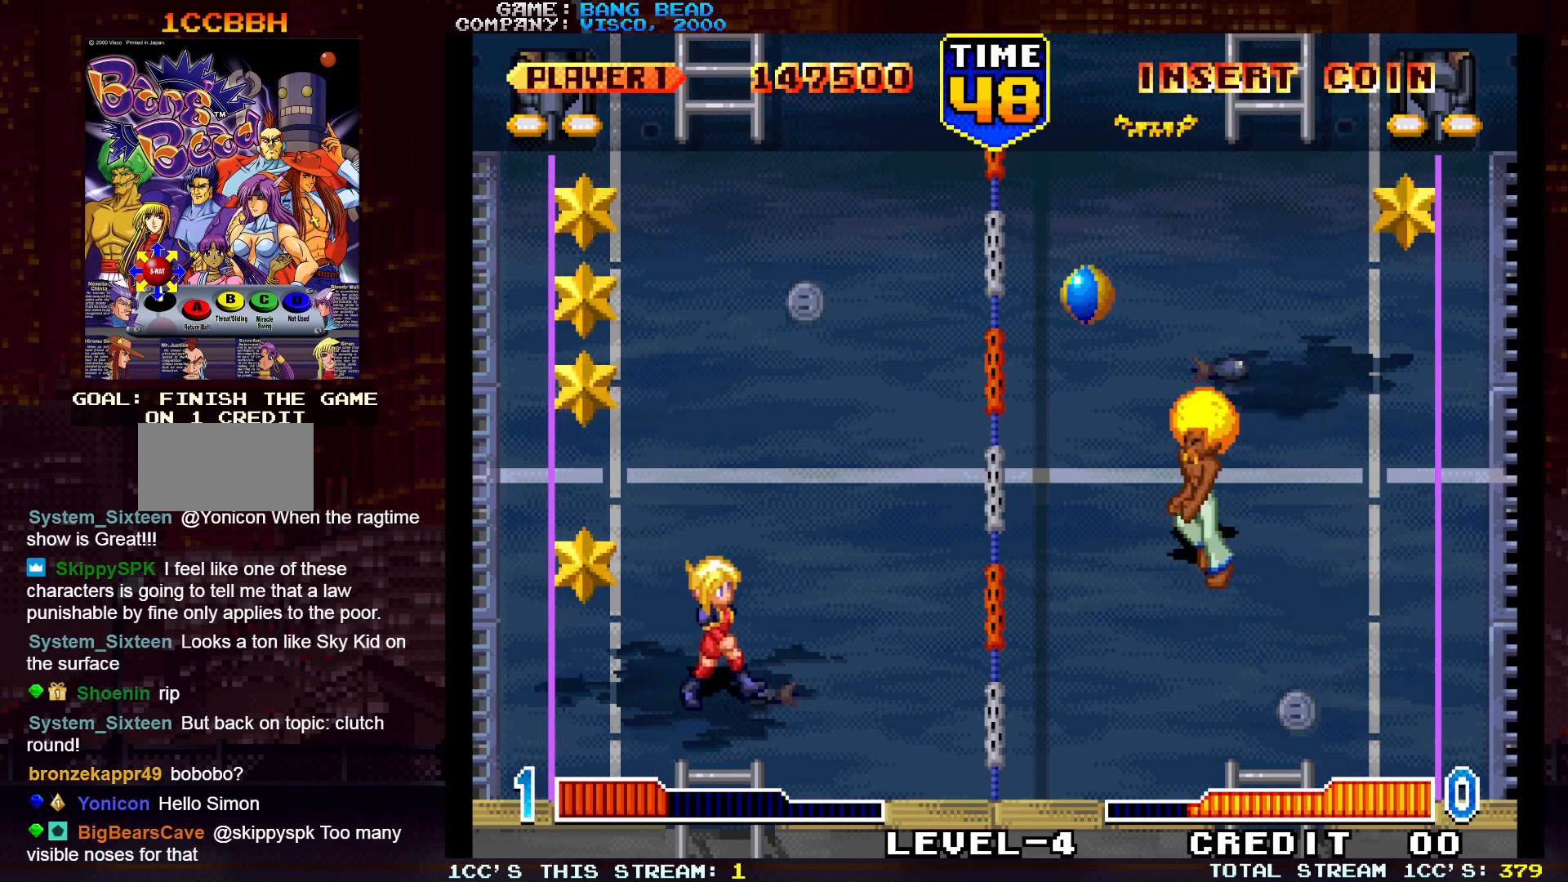
{"buttons": [], "left_stick": "up", "events": [[317, "SQUARE", "down"], [317, "left_stick", "up"], [433, "SQUARE", "up"]]}
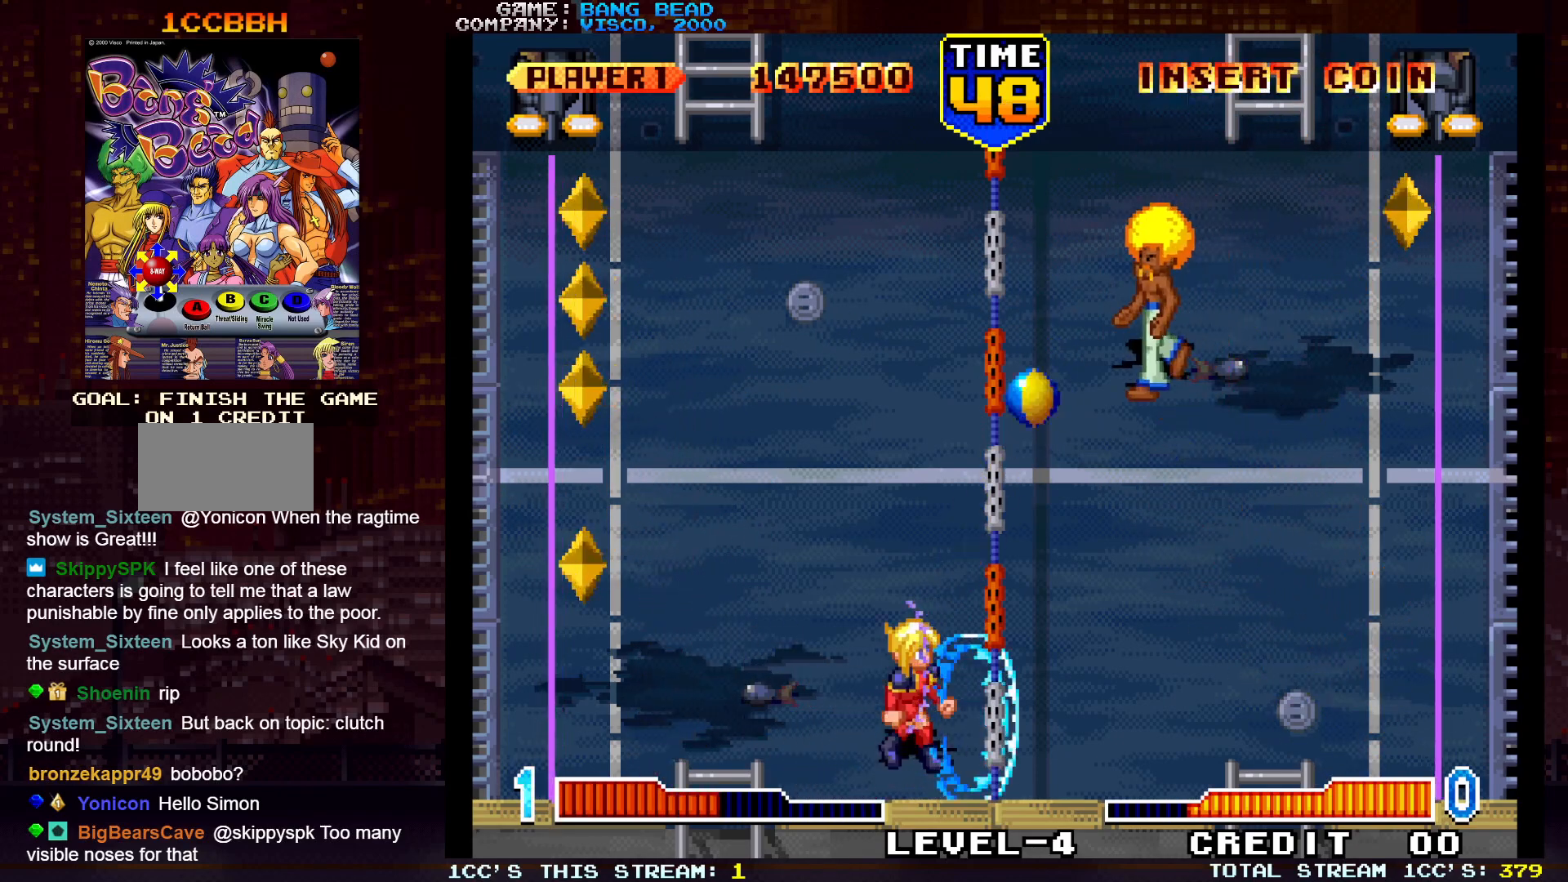
{"buttons": ["SQUARE"], "left_stick": "down-right", "events": [[67, "left_stick", "left"], [417, "left_stick", "center"], [483, "SQUARE", "down"], [500, "left_stick", "down-right"]]}
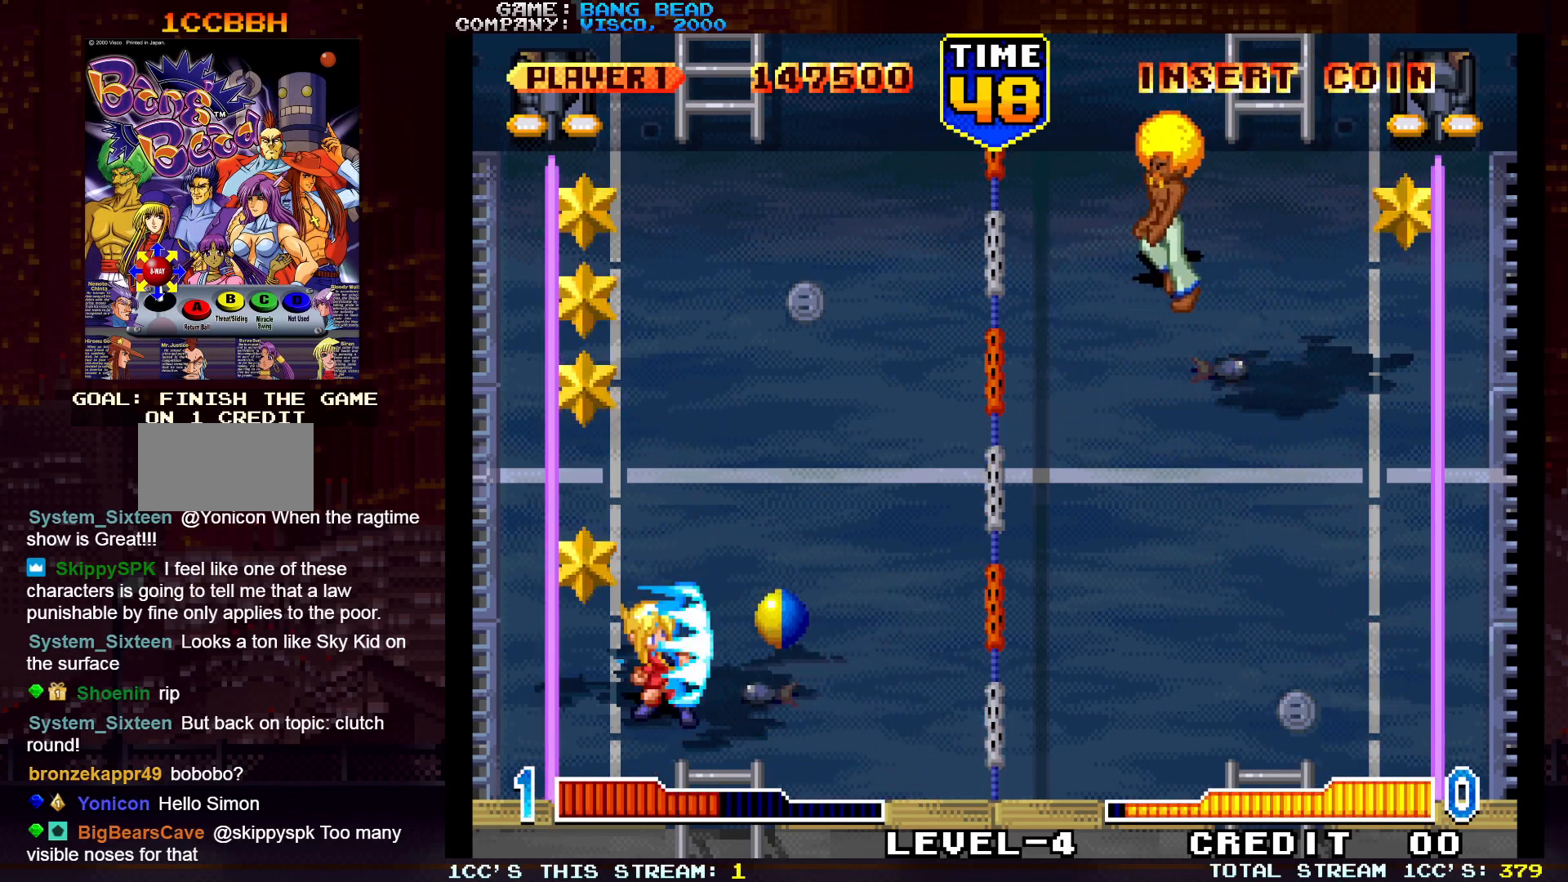
{"buttons": [], "left_stick": "center", "events": [[117, "SQUARE", "up"], [167, "left_stick", "center"]]}
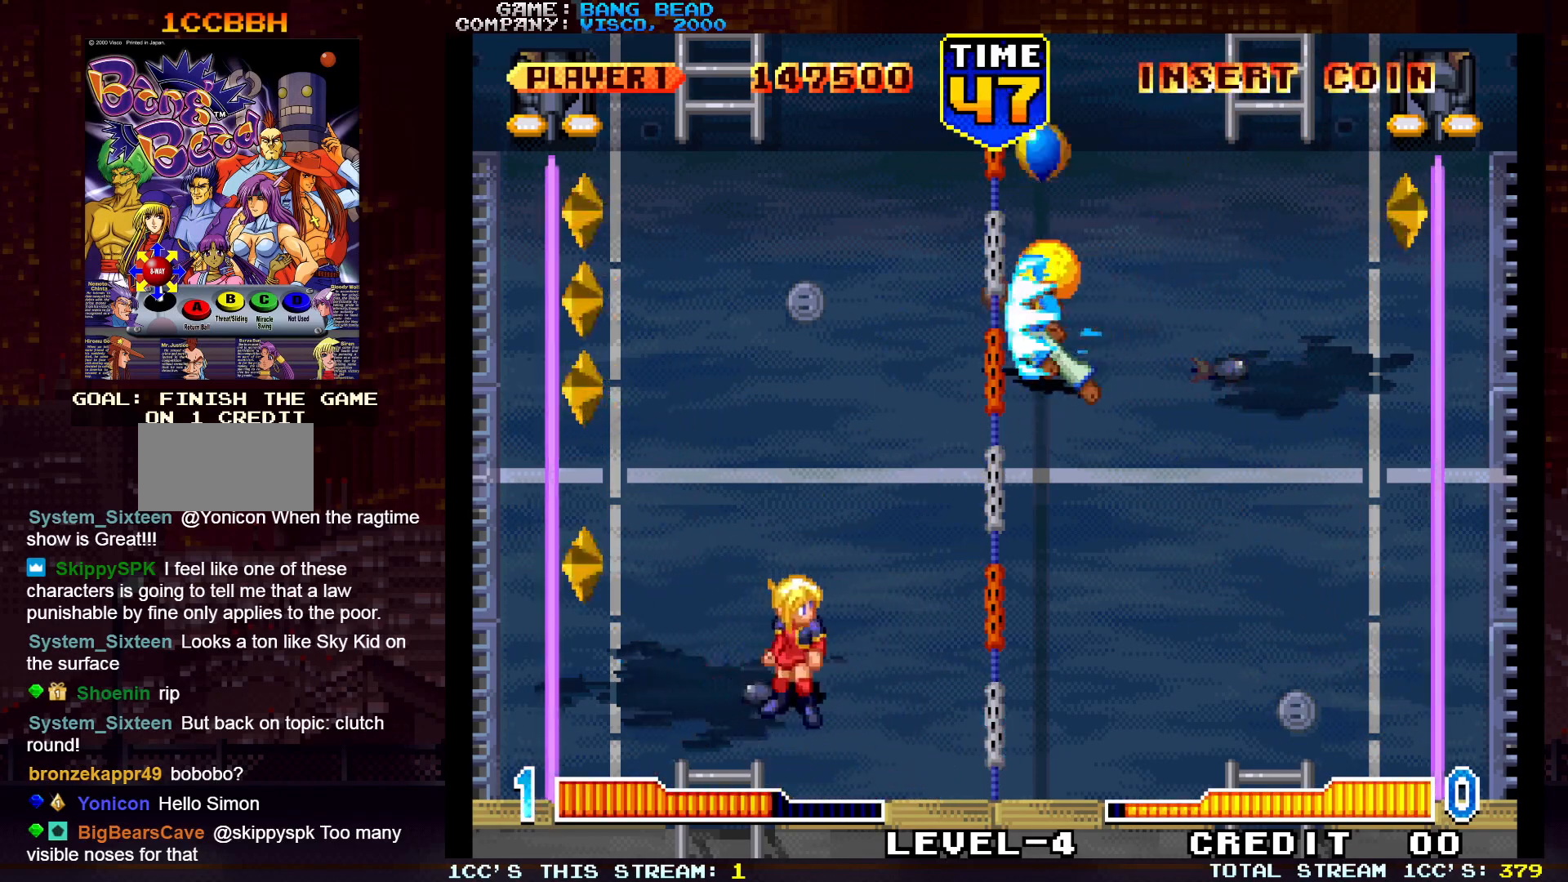
{"buttons": [], "left_stick": "center", "events": [[83, "left_stick", "left"], [300, "left_stick", "center"]]}
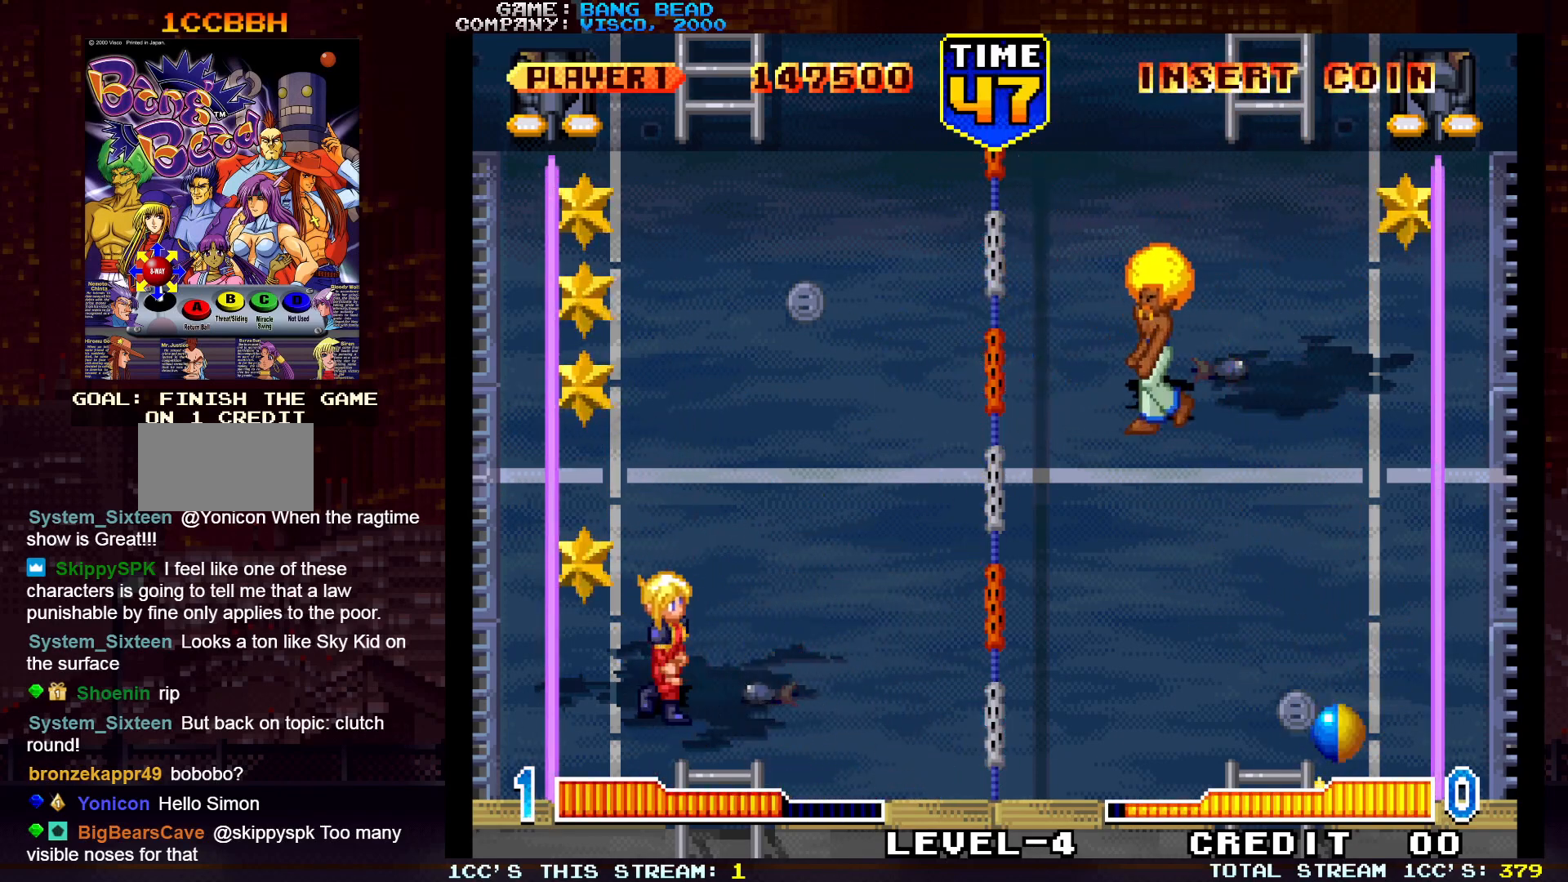
{"buttons": [], "left_stick": "center", "events": []}
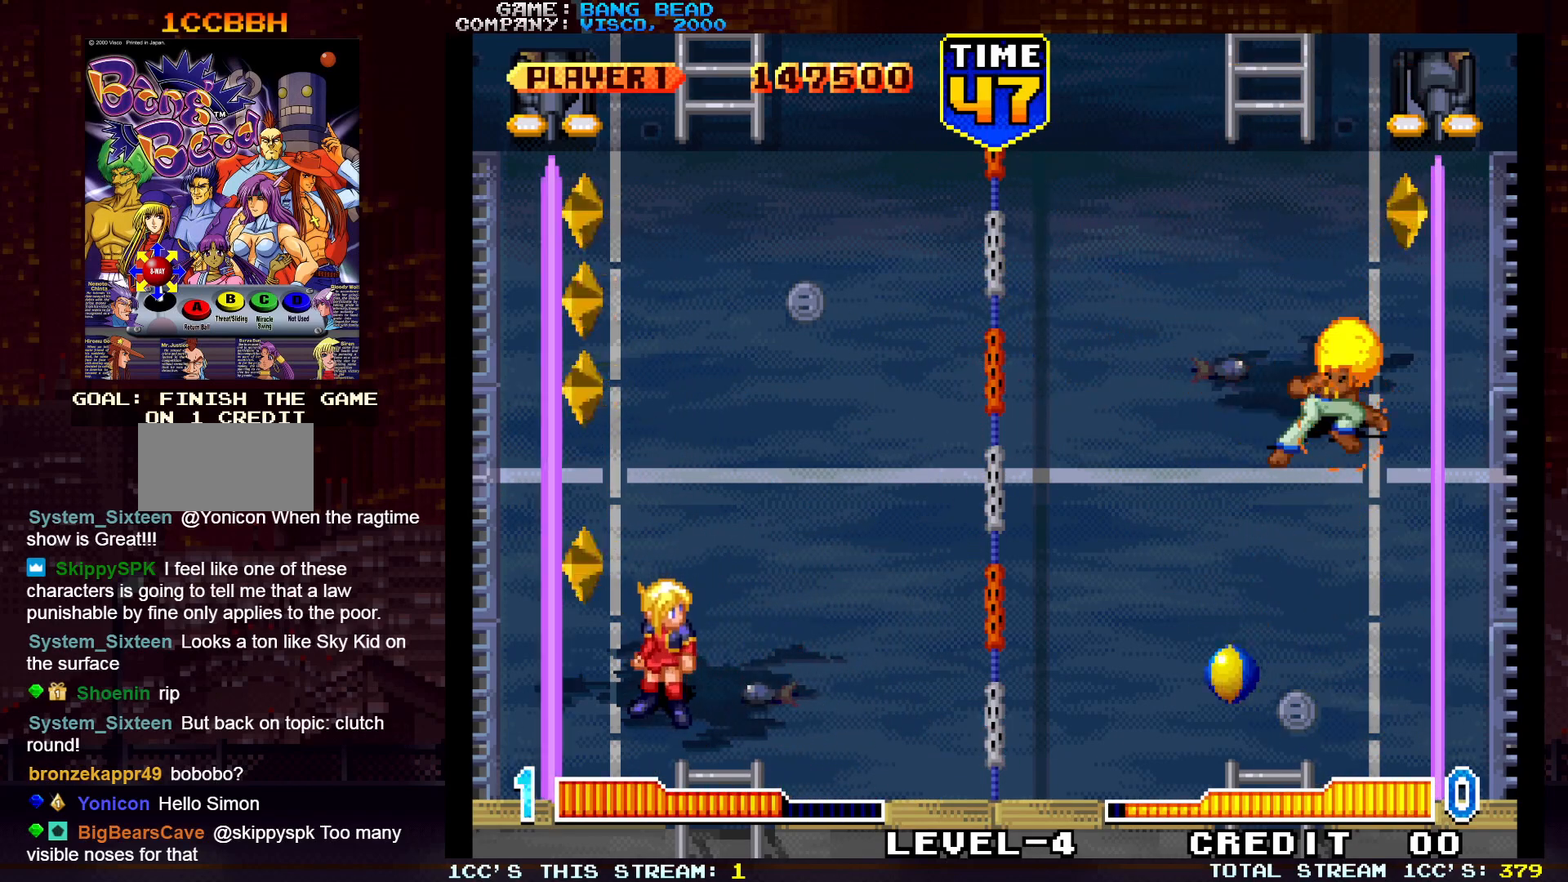
{"buttons": [], "left_stick": "down", "events": [[183, "left_stick", "up"], [283, "left_stick", "center"], [417, "left_stick", "down"]]}
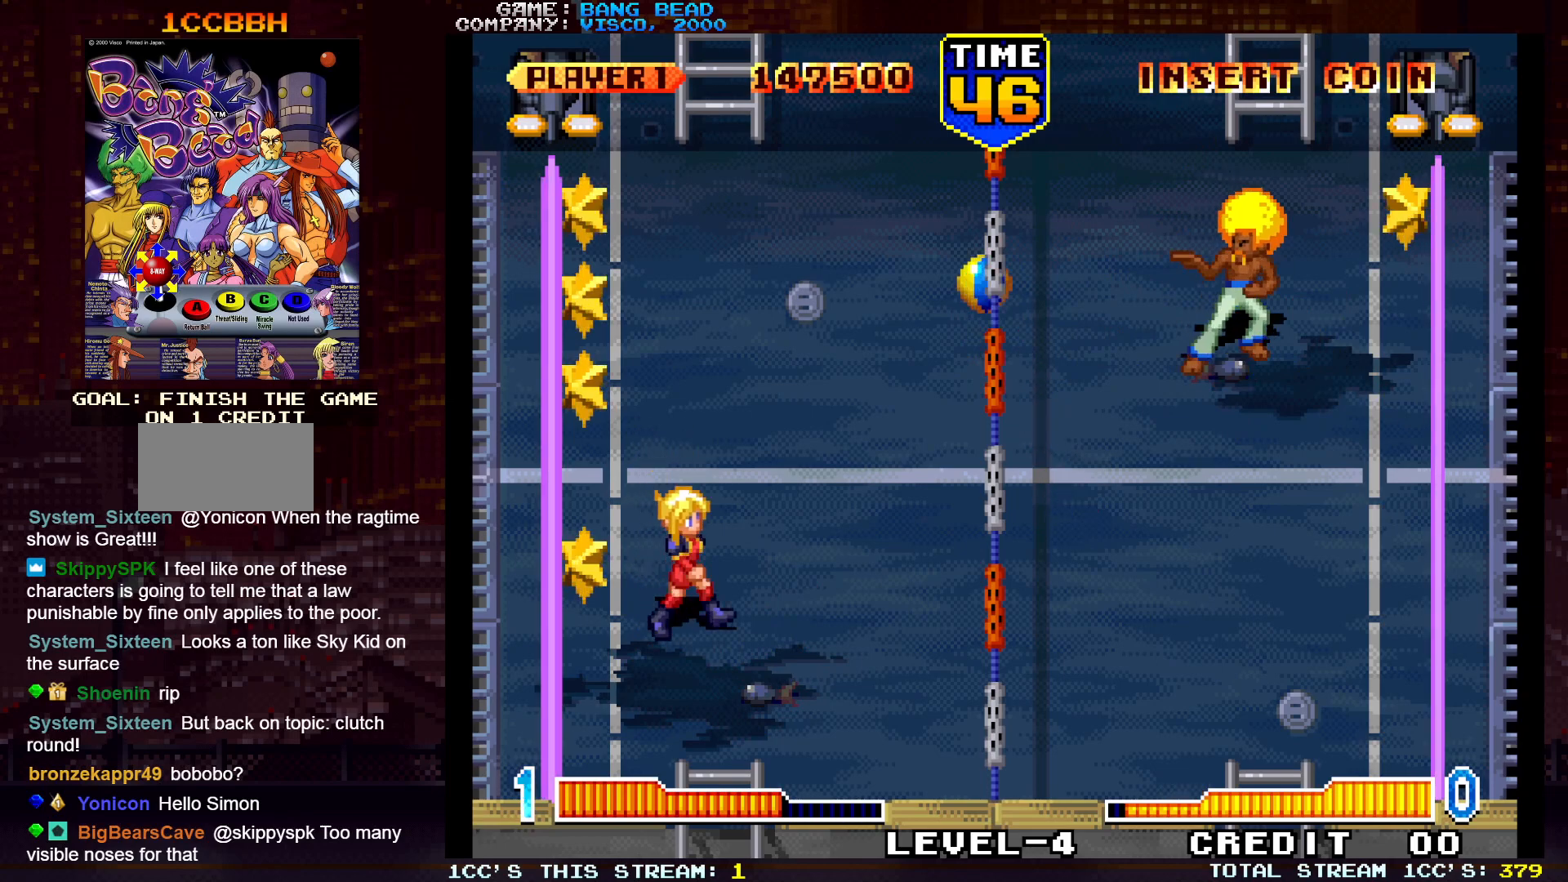
{"buttons": [], "left_stick": "up-right", "events": [[50, "left_stick", "center"], [350, "left_stick", "up"], [367, "TRIANGLE", "down"], [400, "SQUARE", "down"], [467, "TRIANGLE", "up"], [467, "left_stick", "up-right"], [500, "SQUARE", "up"]]}
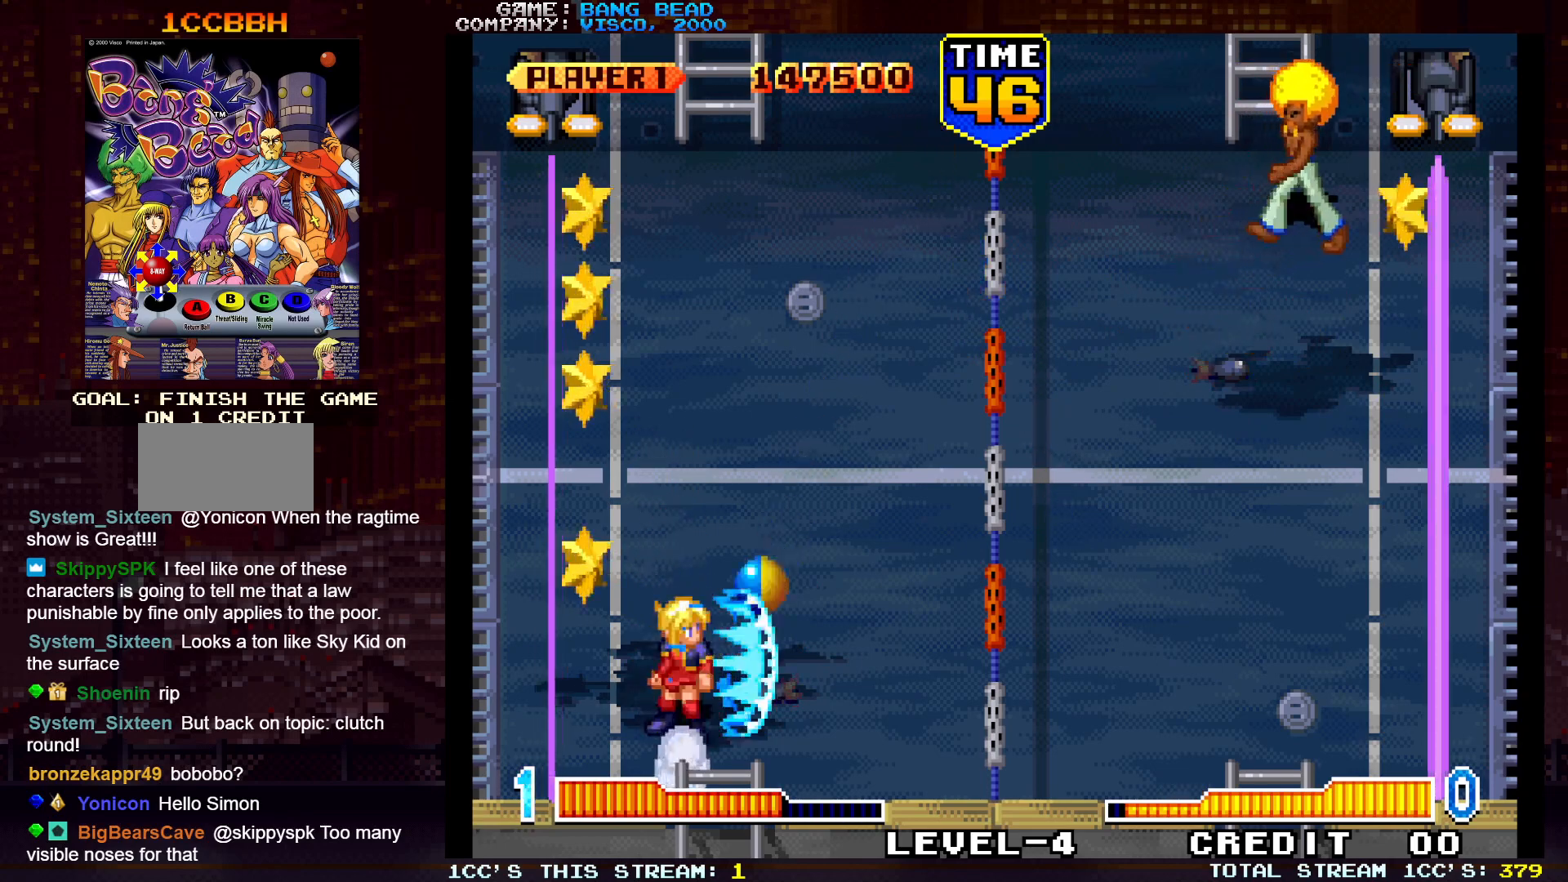
{"buttons": [], "left_stick": "left", "events": [[183, "left_stick", "center"], [417, "left_stick", "left"]]}
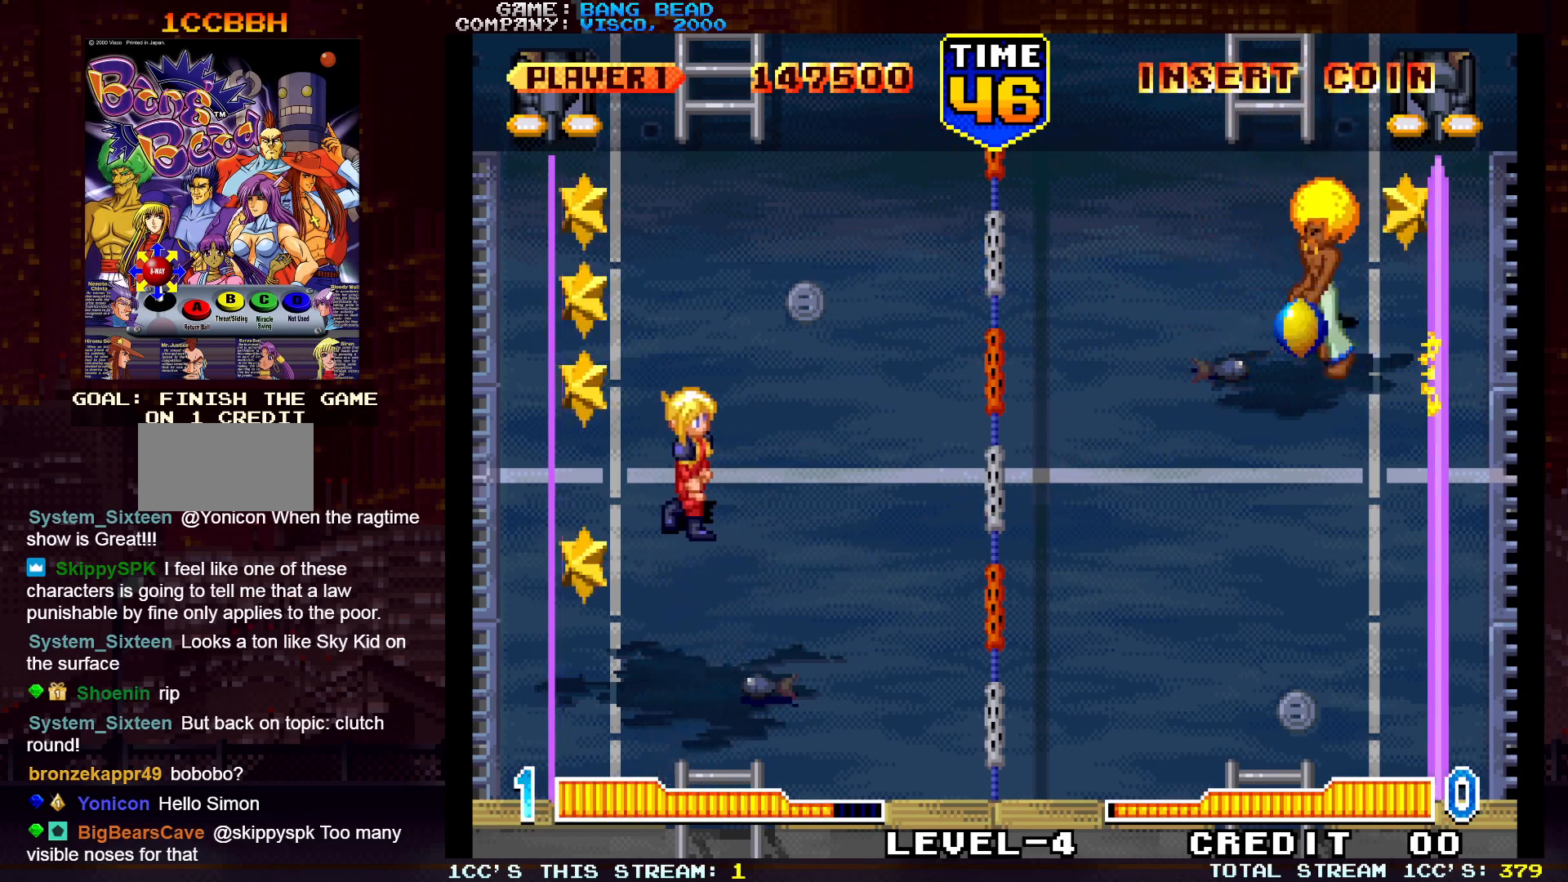
{"buttons": [], "left_stick": "center", "events": [[17, "left_stick", "center"], [133, "left_stick", "up"], [350, "TRIANGLE", "down"], [383, "SQUARE", "down"], [450, "TRIANGLE", "up"], [450, "left_stick", "center"], [500, "SQUARE", "up"]]}
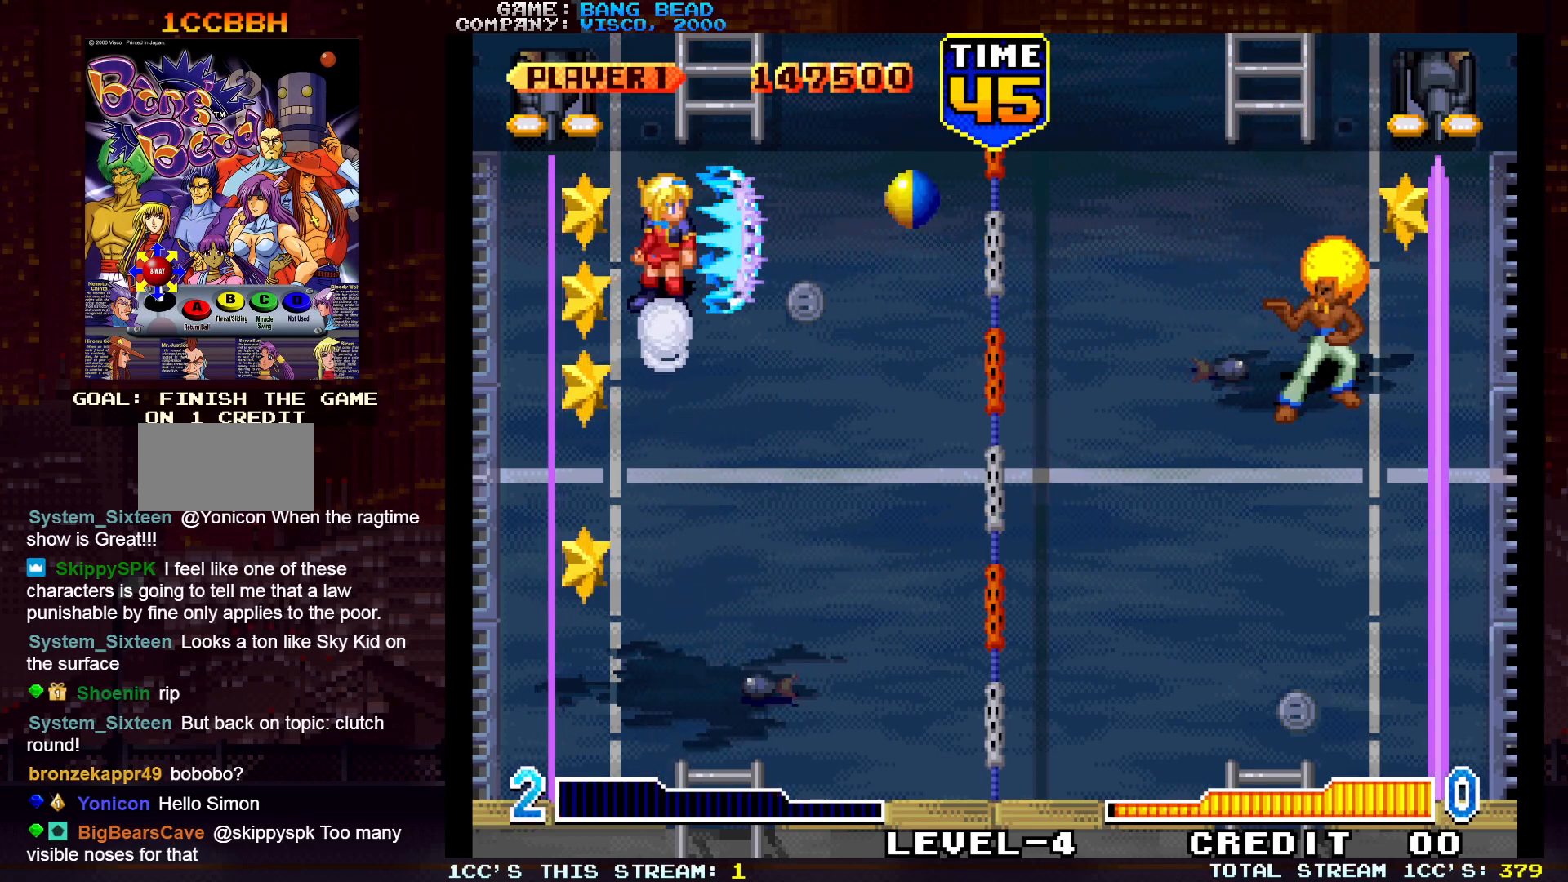
{"buttons": [], "left_stick": "center", "events": [[83, "left_stick", "down"], [333, "left_stick", "center"]]}
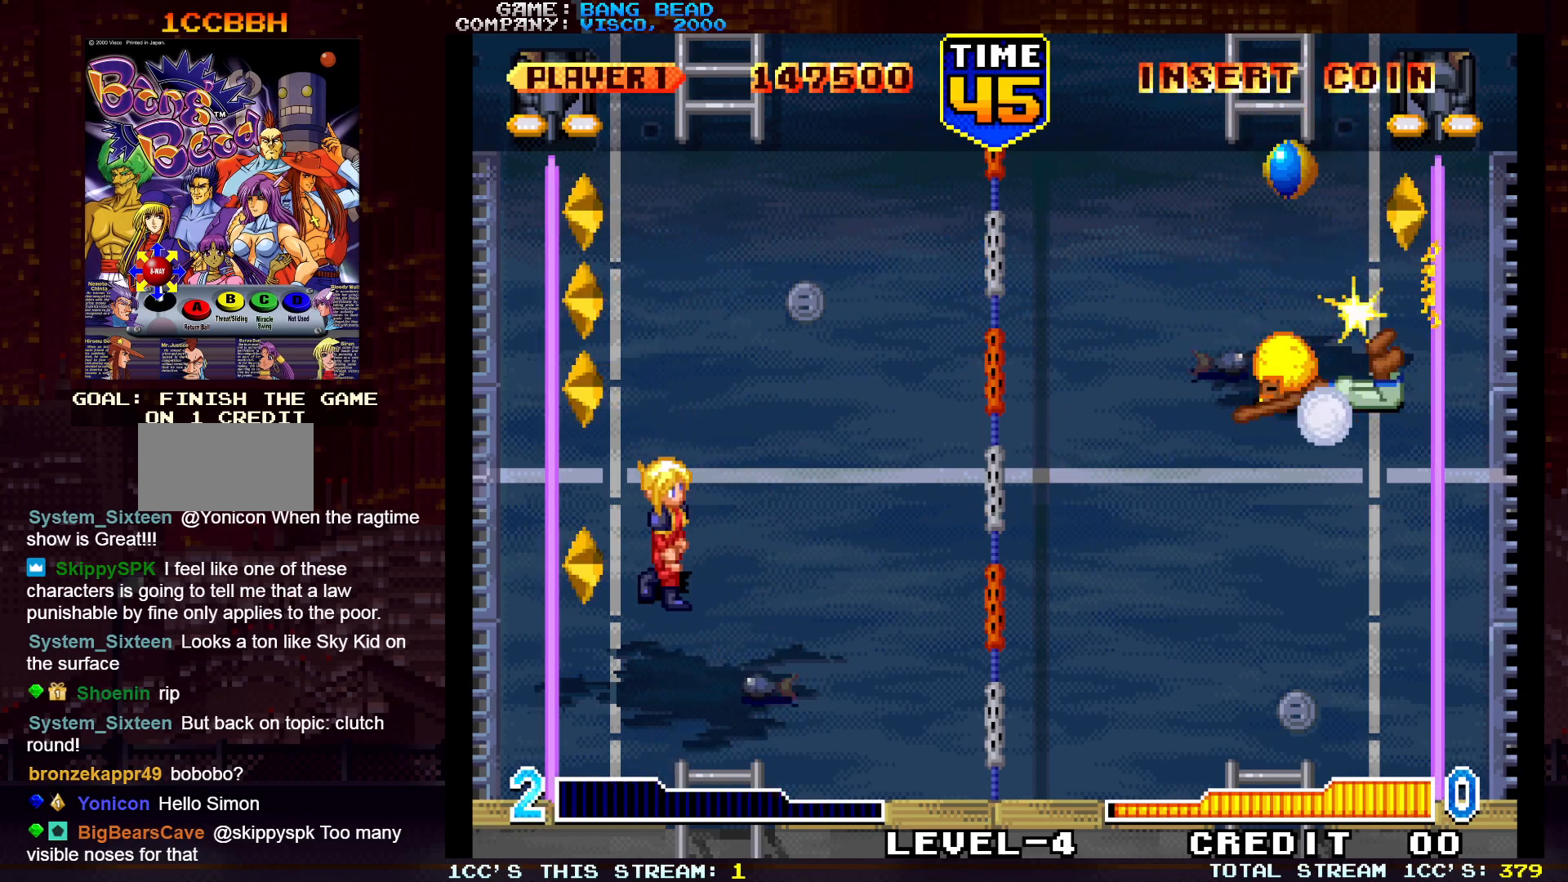
{"buttons": [], "left_stick": "right", "events": [[317, "left_stick", "down"], [483, "left_stick", "right"]]}
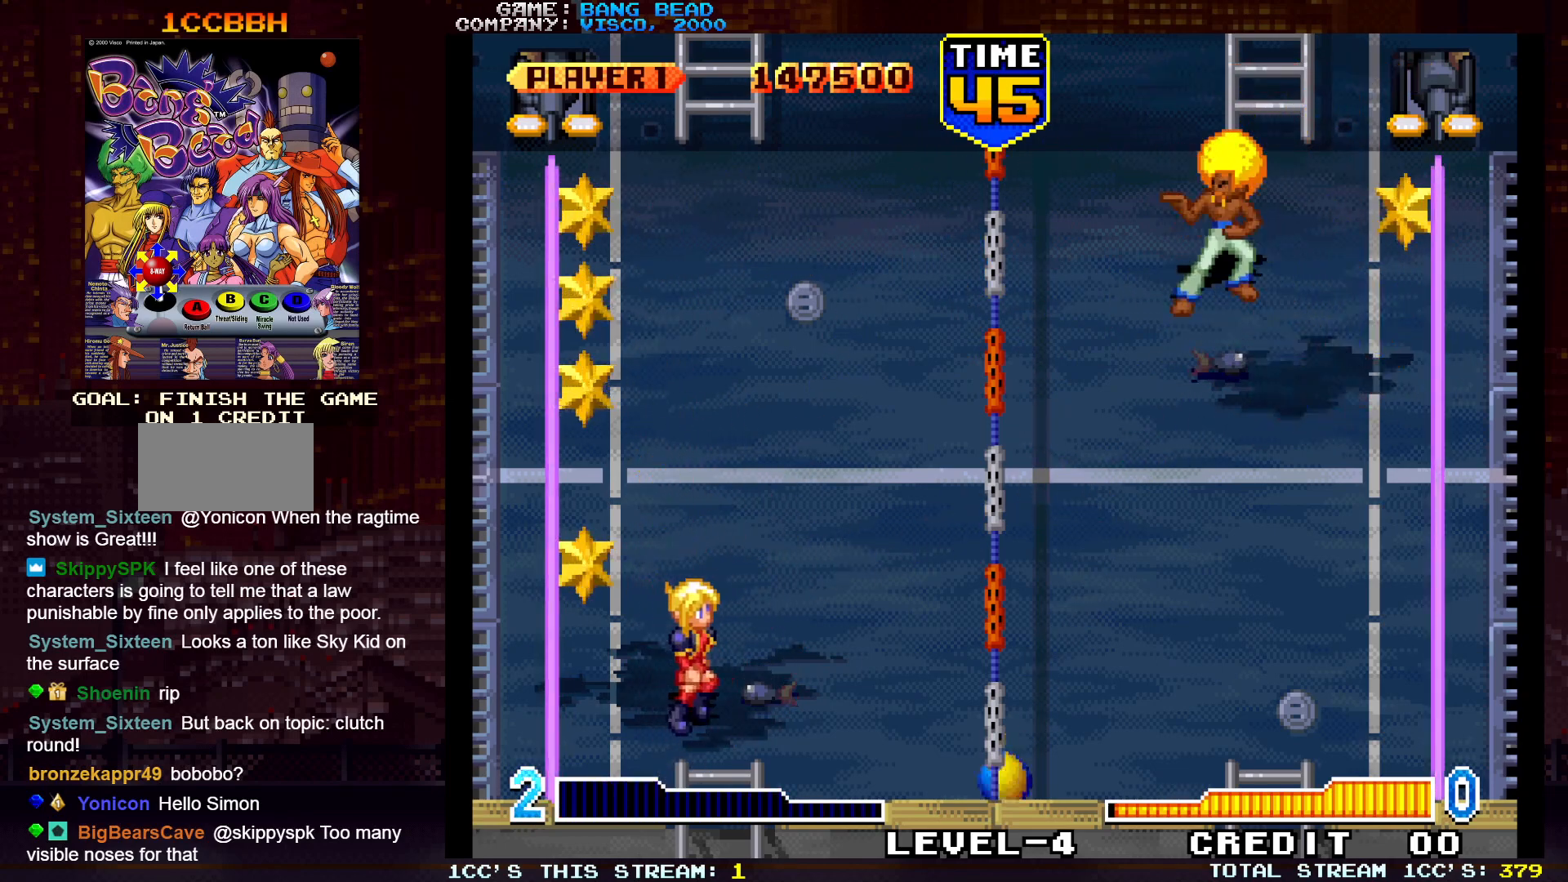
{"buttons": [], "left_stick": "left", "events": [[33, "left_stick", "up-right"], [133, "TRIANGLE", "down"], [183, "SQUARE", "down"], [233, "TRIANGLE", "up"], [283, "SQUARE", "up"], [467, "left_stick", "left"]]}
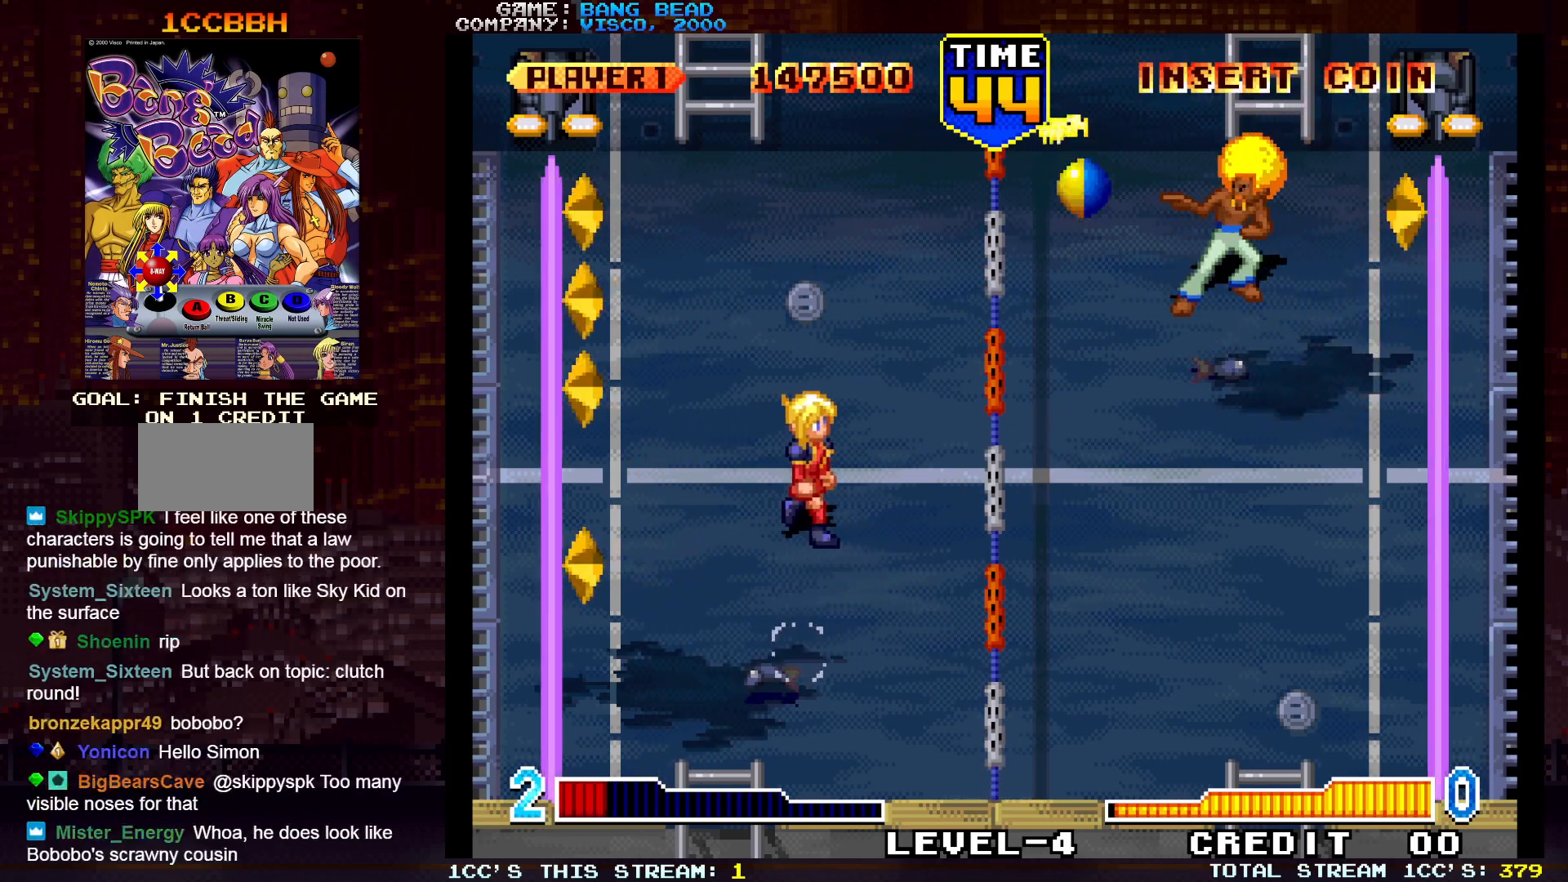
{"buttons": [], "left_stick": "center", "events": [[83, "left_stick", "down-left"], [267, "left_stick", "center"]]}
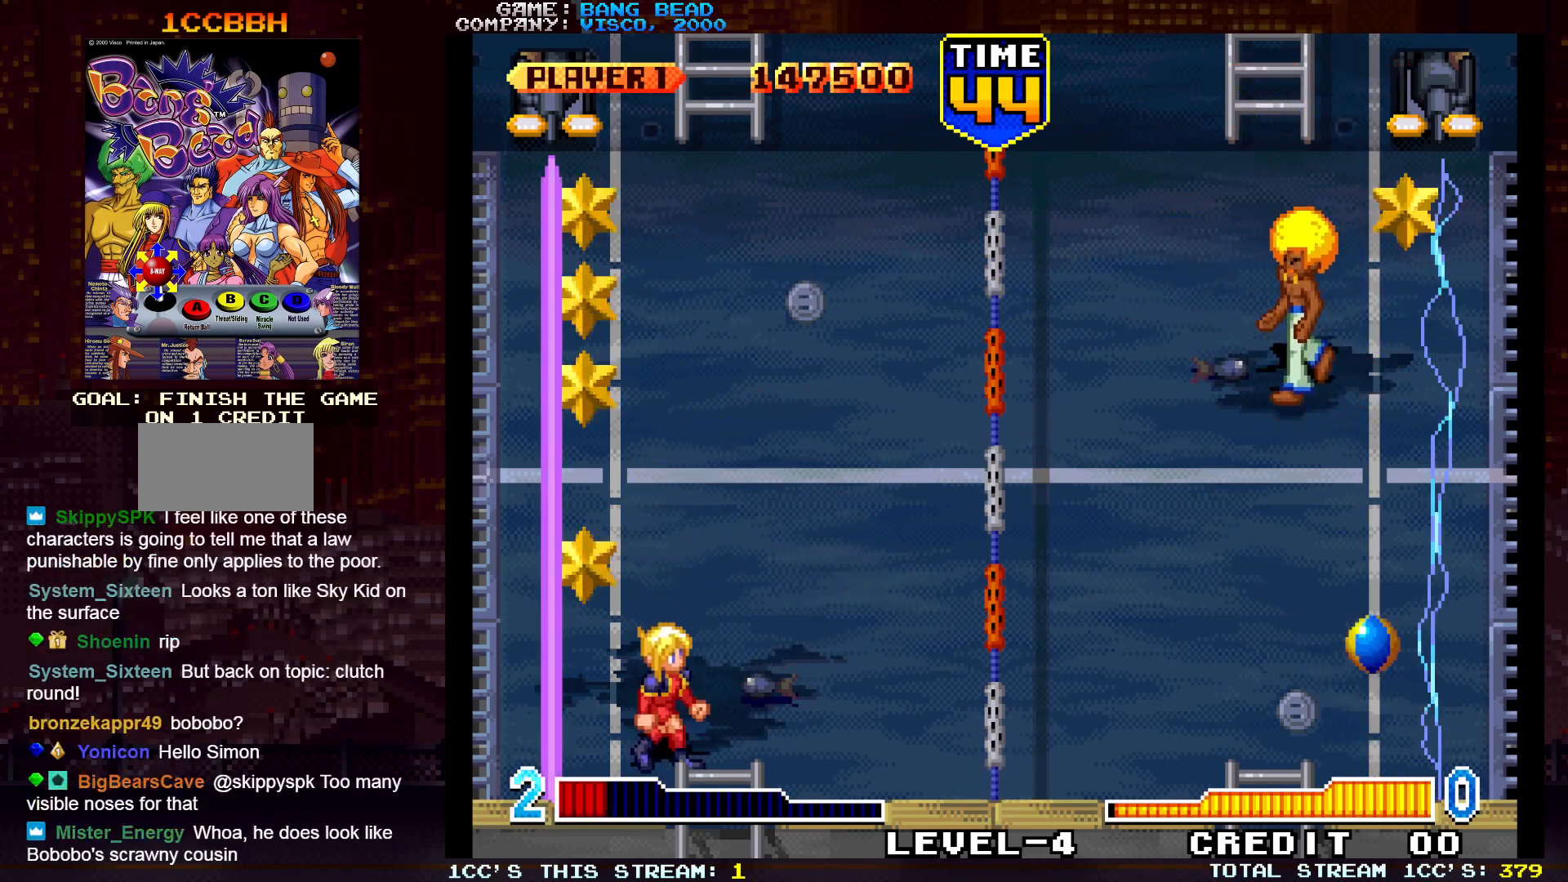
{"buttons": [], "left_stick": "center", "events": []}
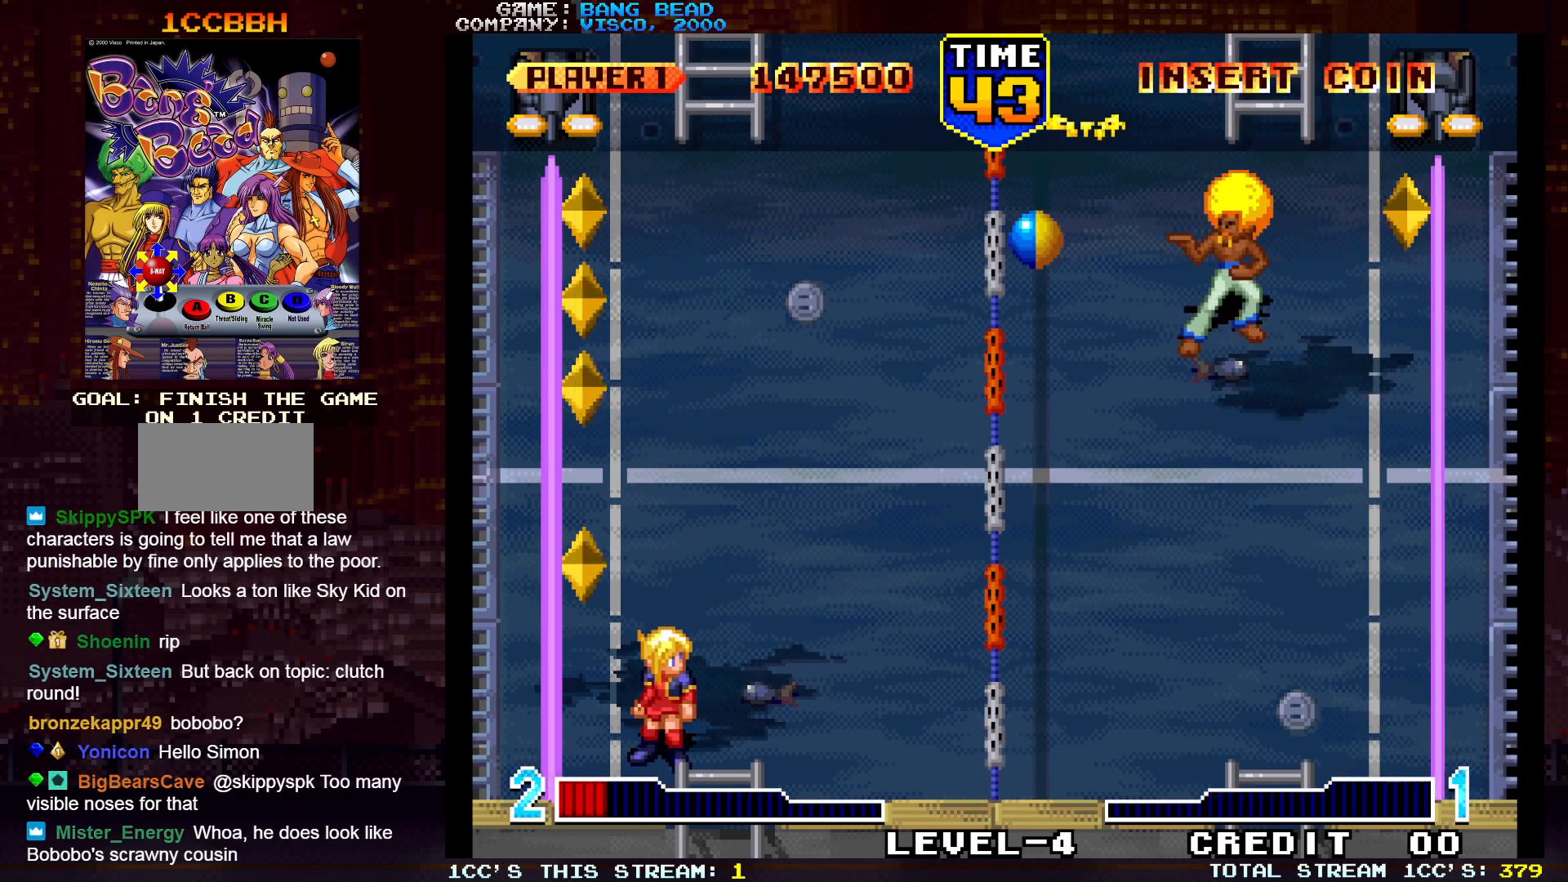
{"buttons": [], "left_stick": "up-right", "events": [[17, "left_stick", "right"], [200, "left_stick", "up-right"], [250, "TRIANGLE", "down"], [283, "SQUARE", "down"], [333, "TRIANGLE", "up"], [383, "SQUARE", "up"]]}
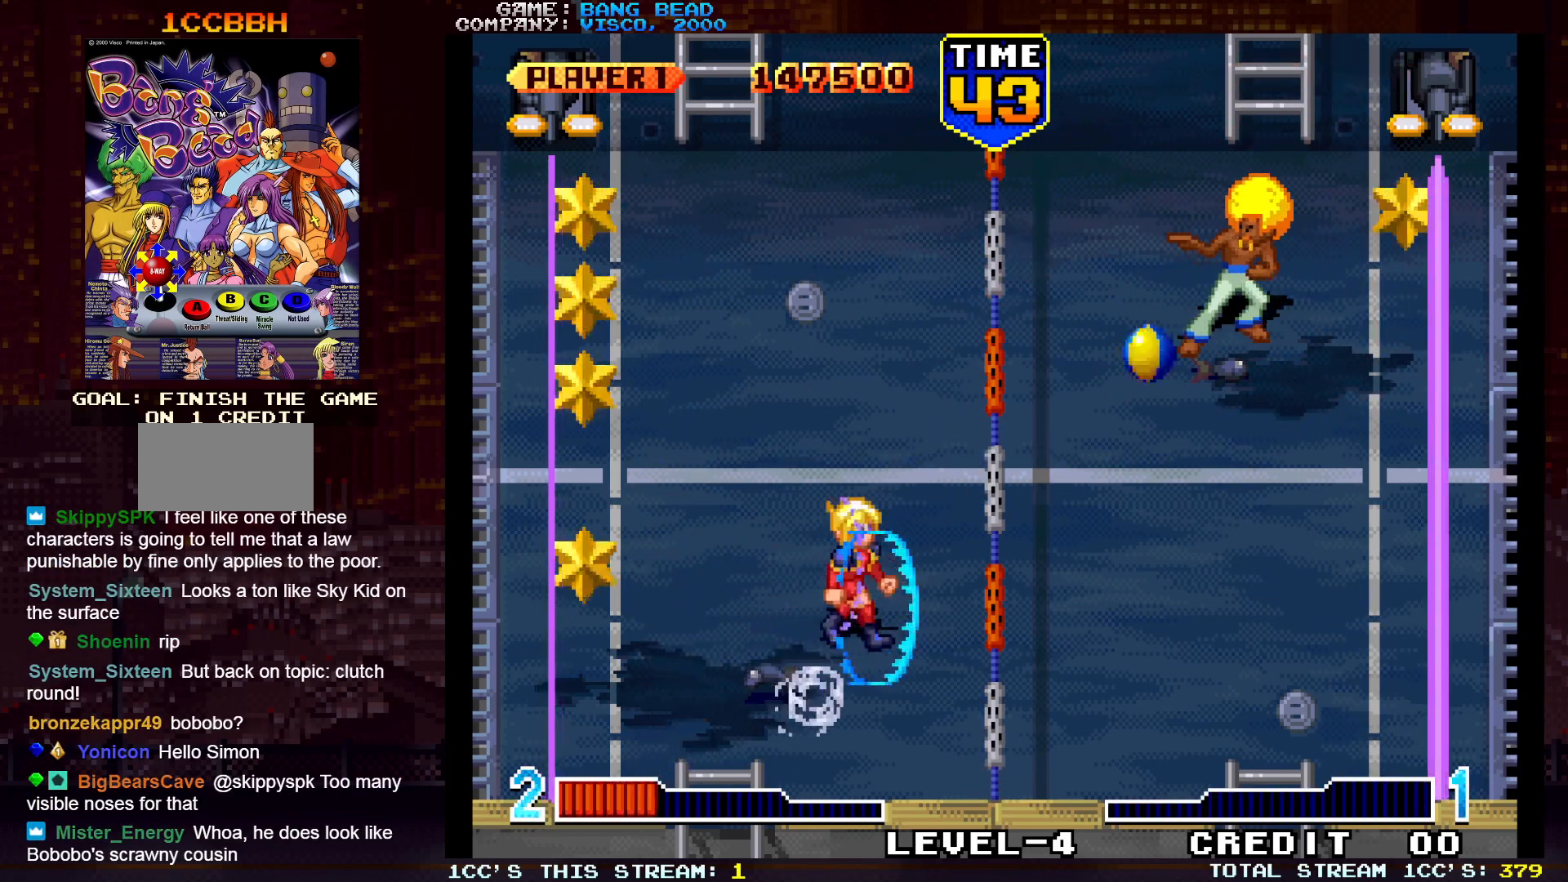
{"buttons": [], "left_stick": "up-right", "events": [[50, "left_stick", "center"], [100, "left_stick", "left"], [450, "left_stick", "up"], [500, "left_stick", "up-right"]]}
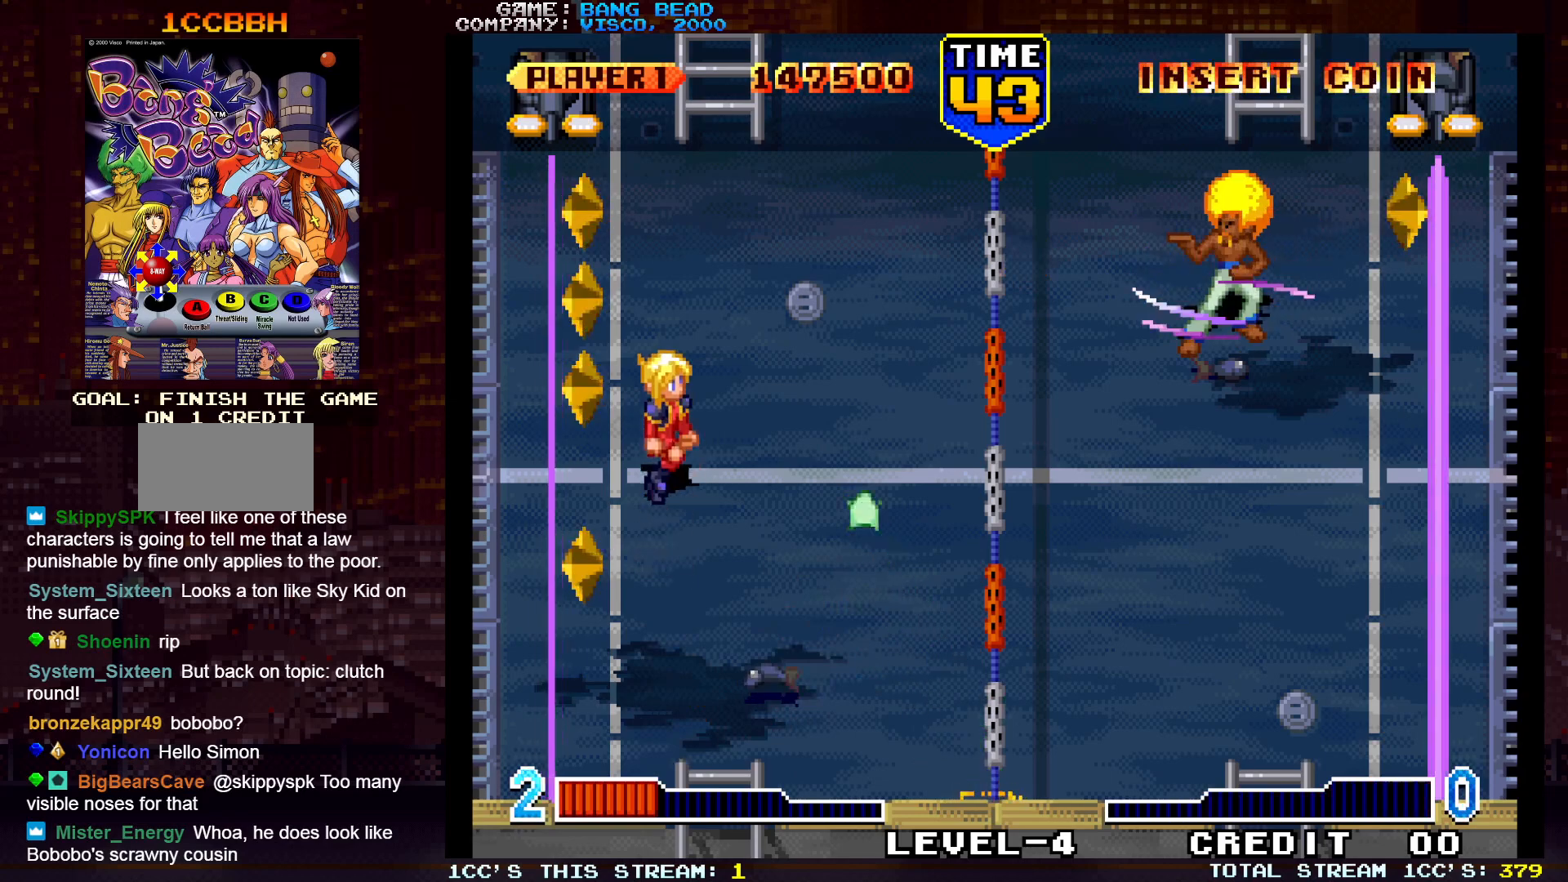
{"buttons": [], "left_stick": "down-left", "events": [[100, "TRIANGLE", "down"], [133, "SQUARE", "down"], [200, "TRIANGLE", "up"], [233, "SQUARE", "up"], [350, "left_stick", "center"], [417, "left_stick", "down-left"]]}
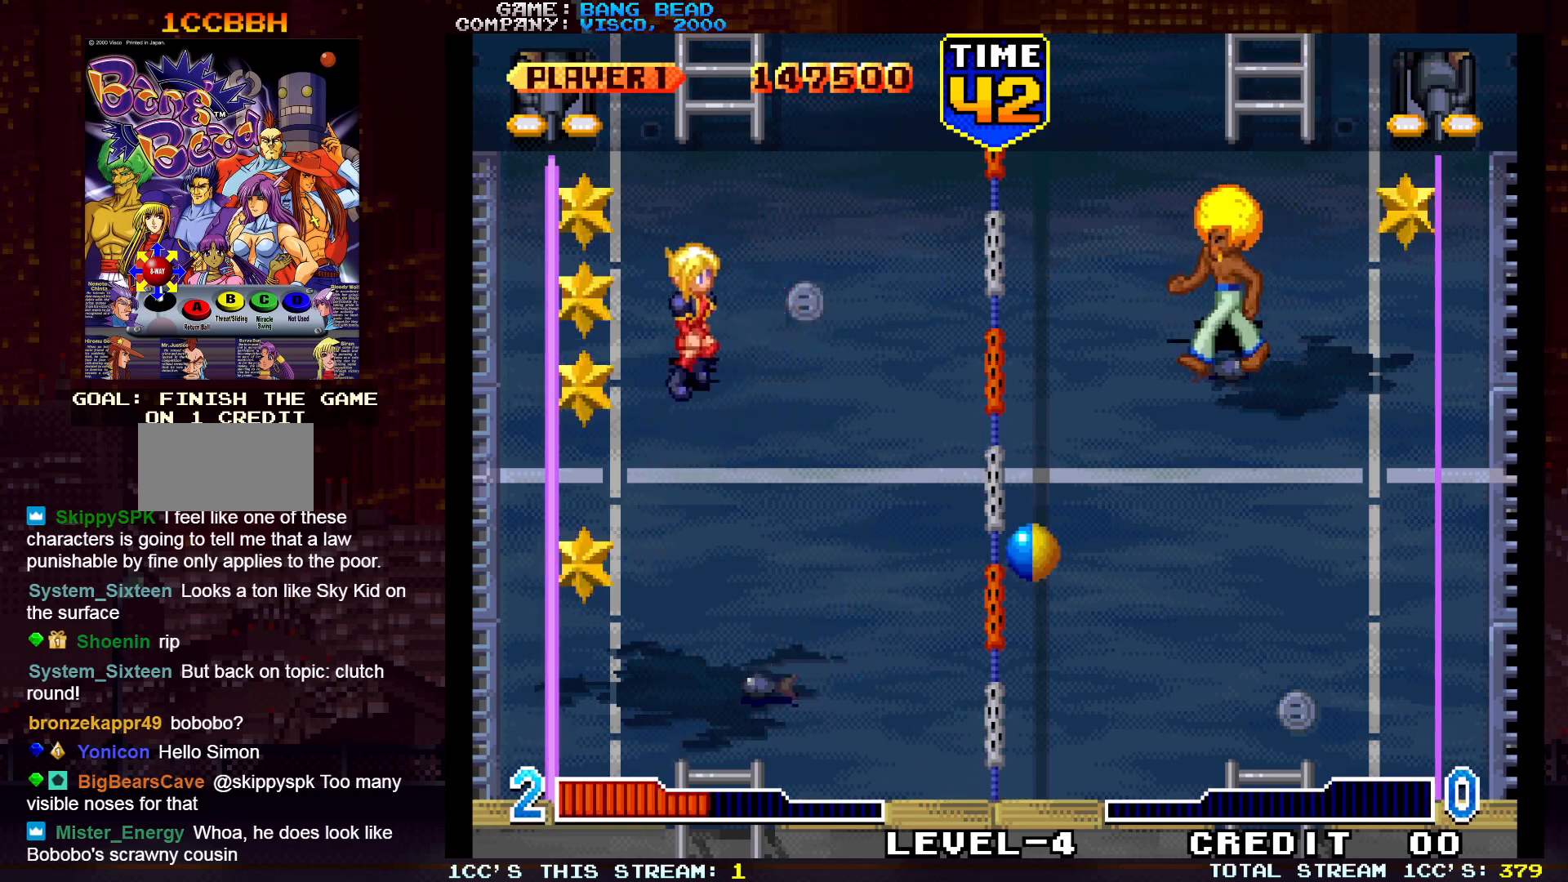
{"buttons": [], "left_stick": "center", "events": [[317, "left_stick", "center"]]}
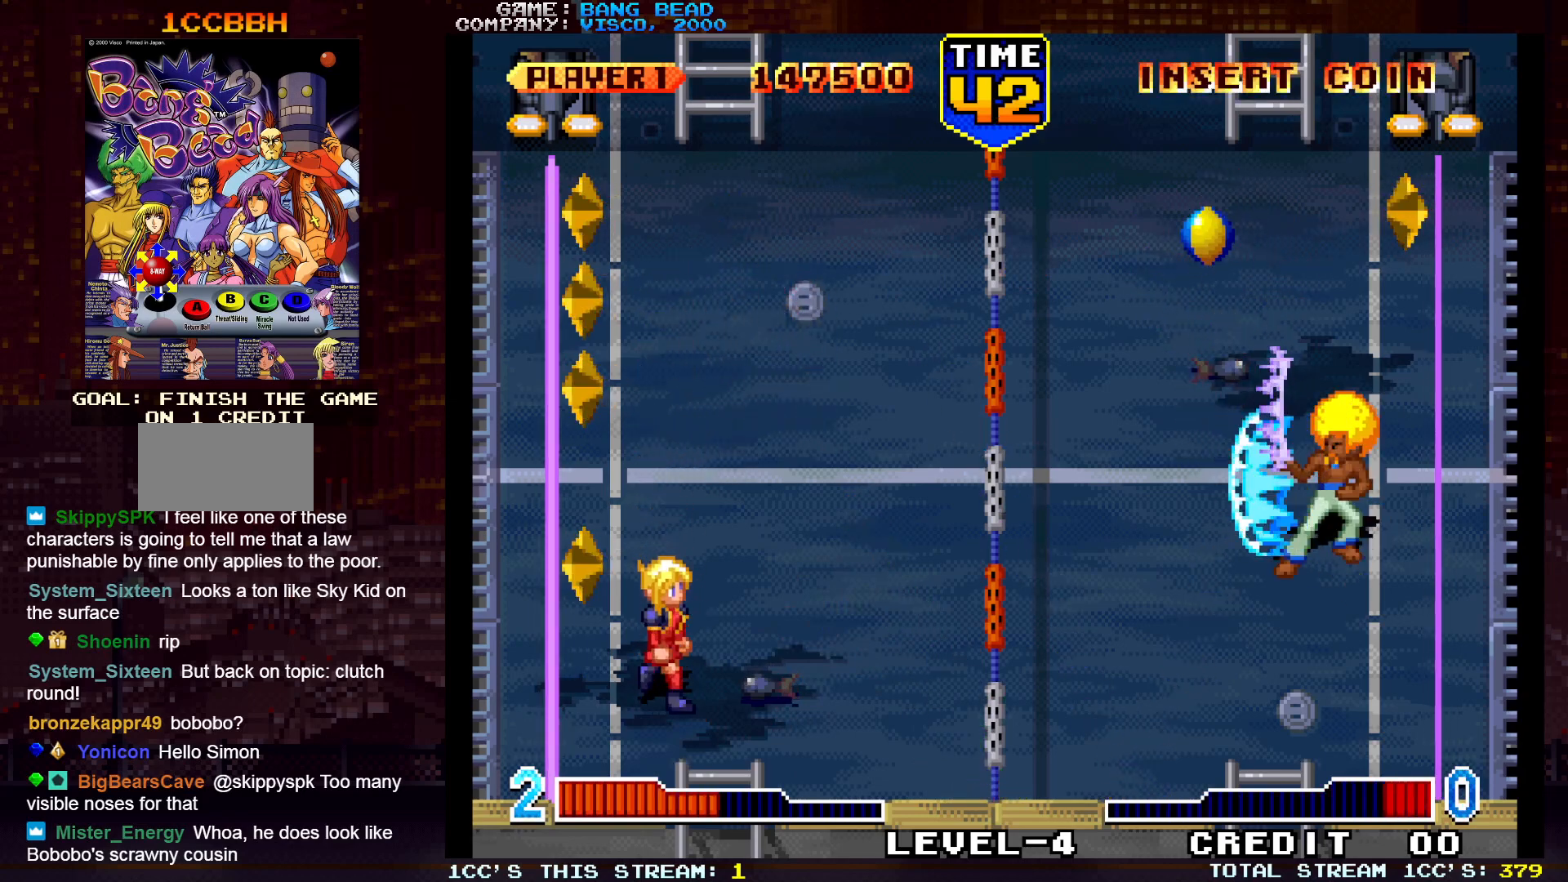
{"buttons": ["TRIANGLE"], "left_stick": "up-right", "events": [[317, "left_stick", "right"], [400, "left_stick", "up-right"], [483, "TRIANGLE", "down"]]}
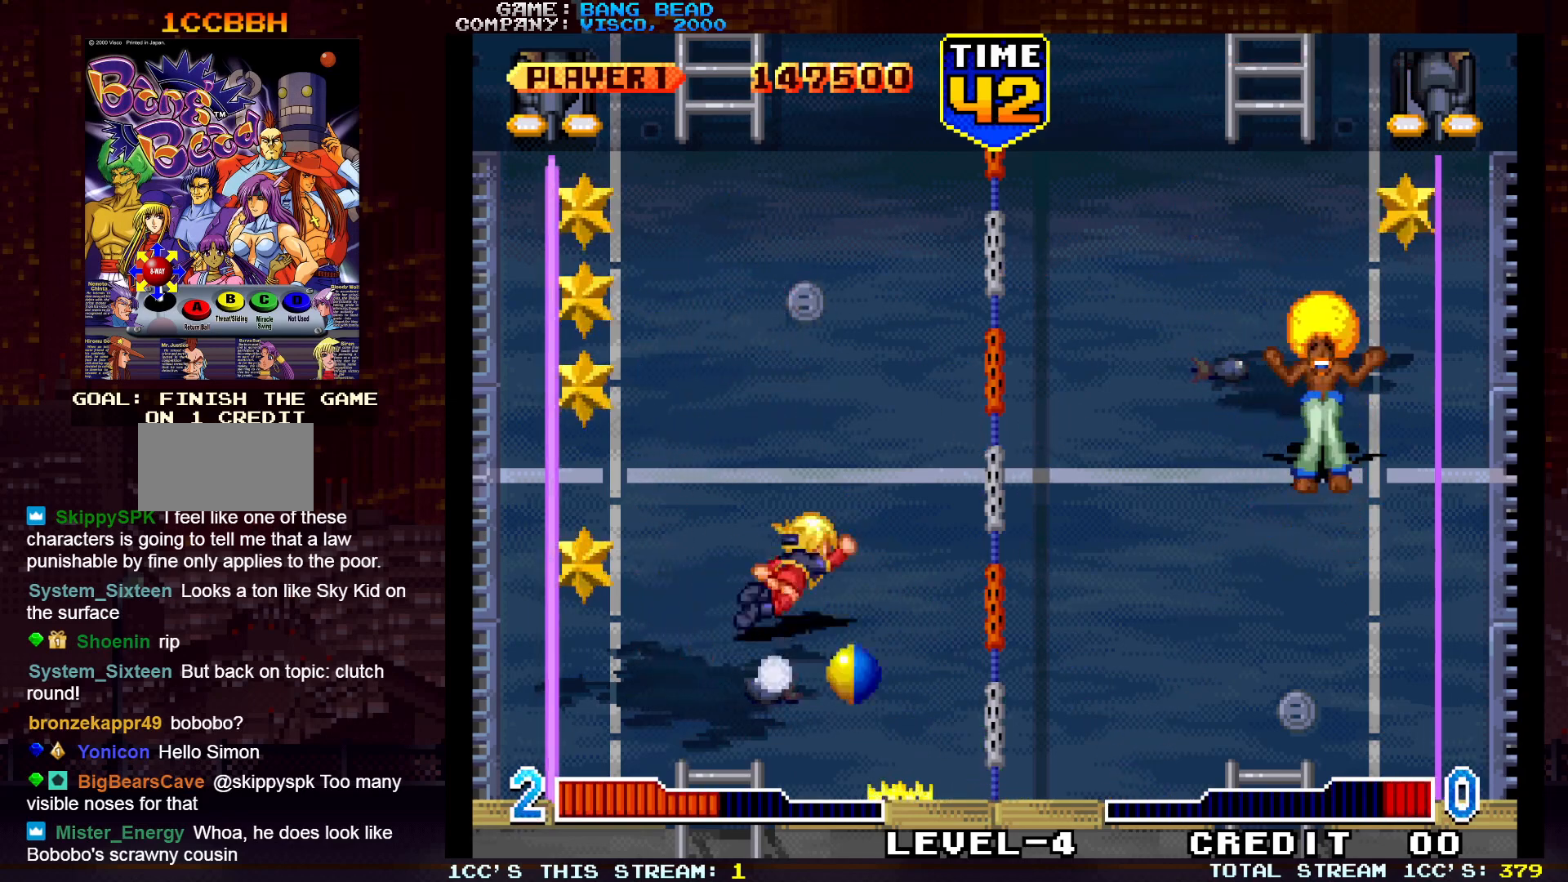
{"buttons": [], "left_stick": "down-left", "events": [[17, "SQUARE", "down"], [67, "TRIANGLE", "up"], [117, "SQUARE", "up"], [317, "left_stick", "center"], [383, "left_stick", "left"], [500, "left_stick", "down-left"]]}
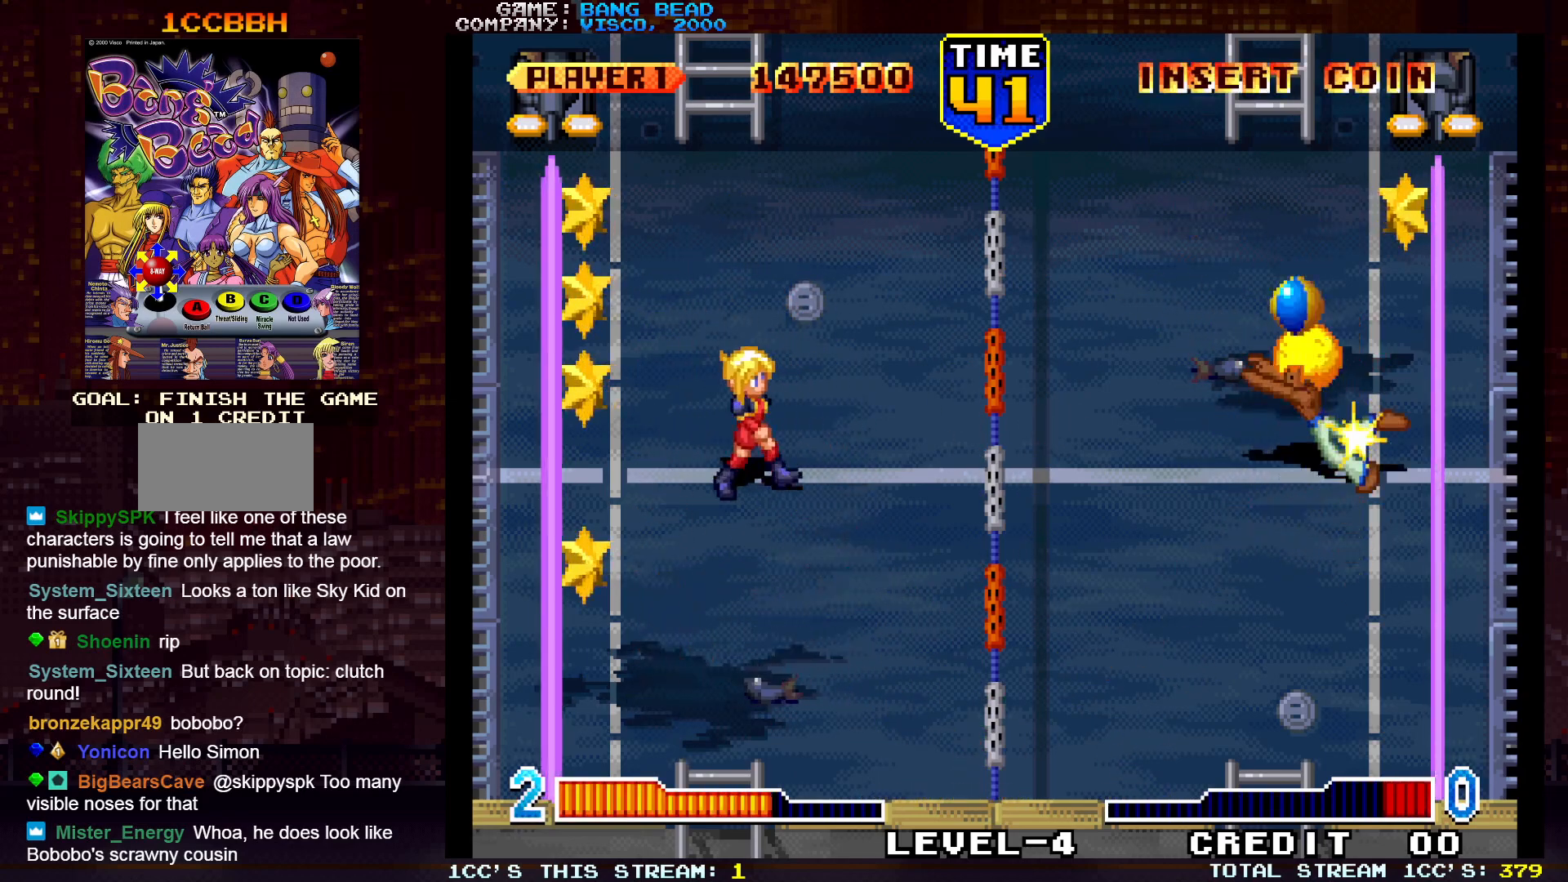
{"buttons": [], "left_stick": "right", "events": [[150, "left_stick", "center"], [317, "left_stick", "down"], [417, "left_stick", "right"]]}
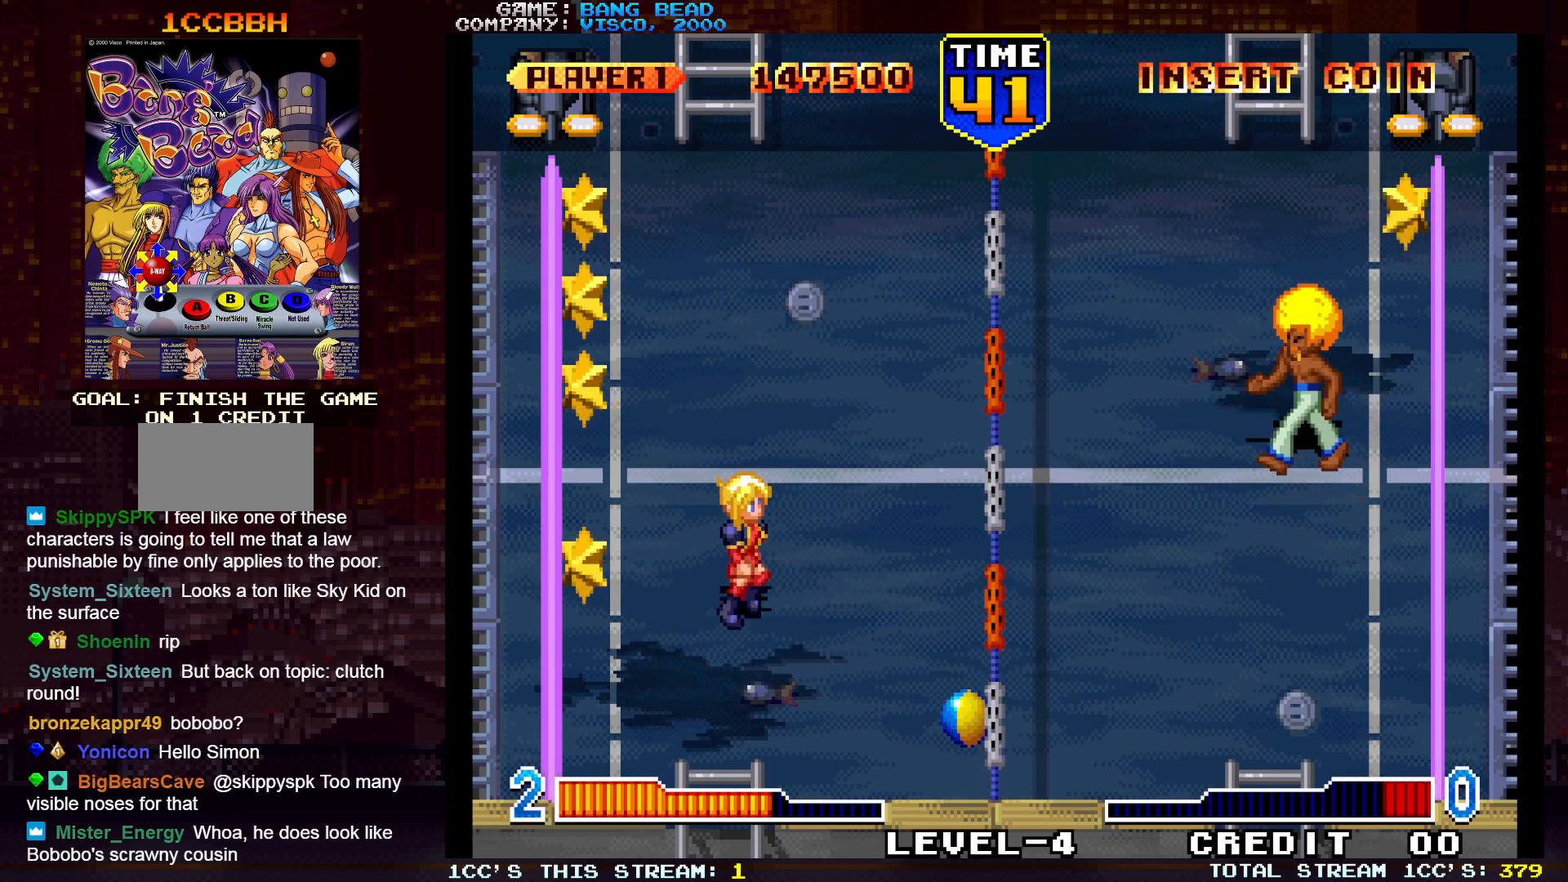
{"buttons": [], "left_stick": "center", "events": [[100, "left_stick", "down-left"], [200, "TRIANGLE", "down"], [233, "left_stick", "up-right"], [267, "SQUARE", "down"], [317, "TRIANGLE", "up"], [350, "SQUARE", "up"], [483, "left_stick", "center"]]}
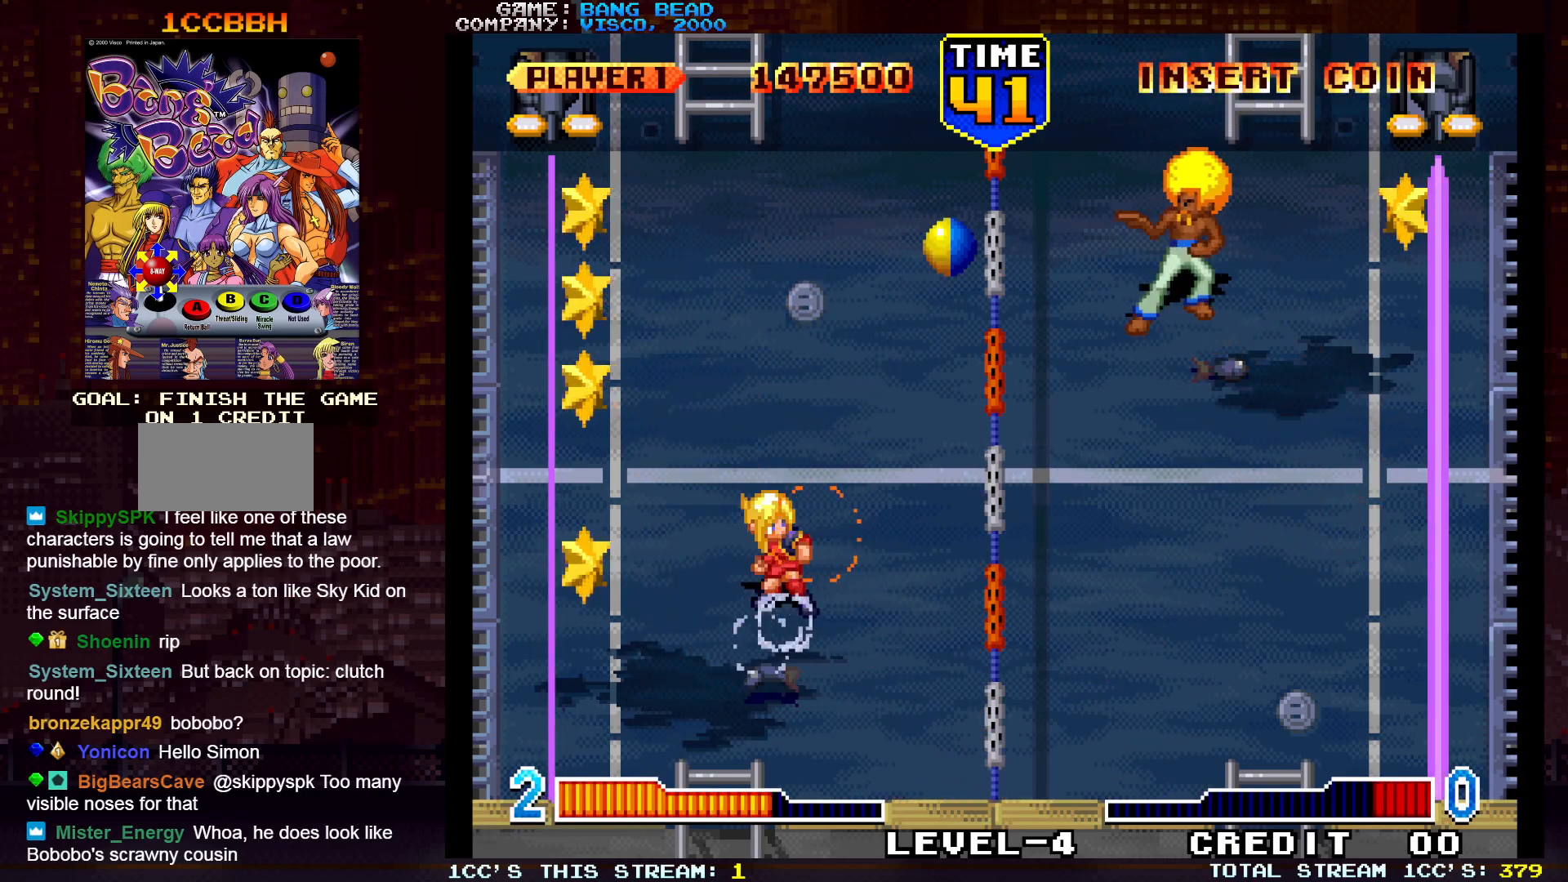
{"buttons": [], "left_stick": "center", "events": [[33, "left_stick", "left"], [167, "left_stick", "down-left"], [350, "left_stick", "center"]]}
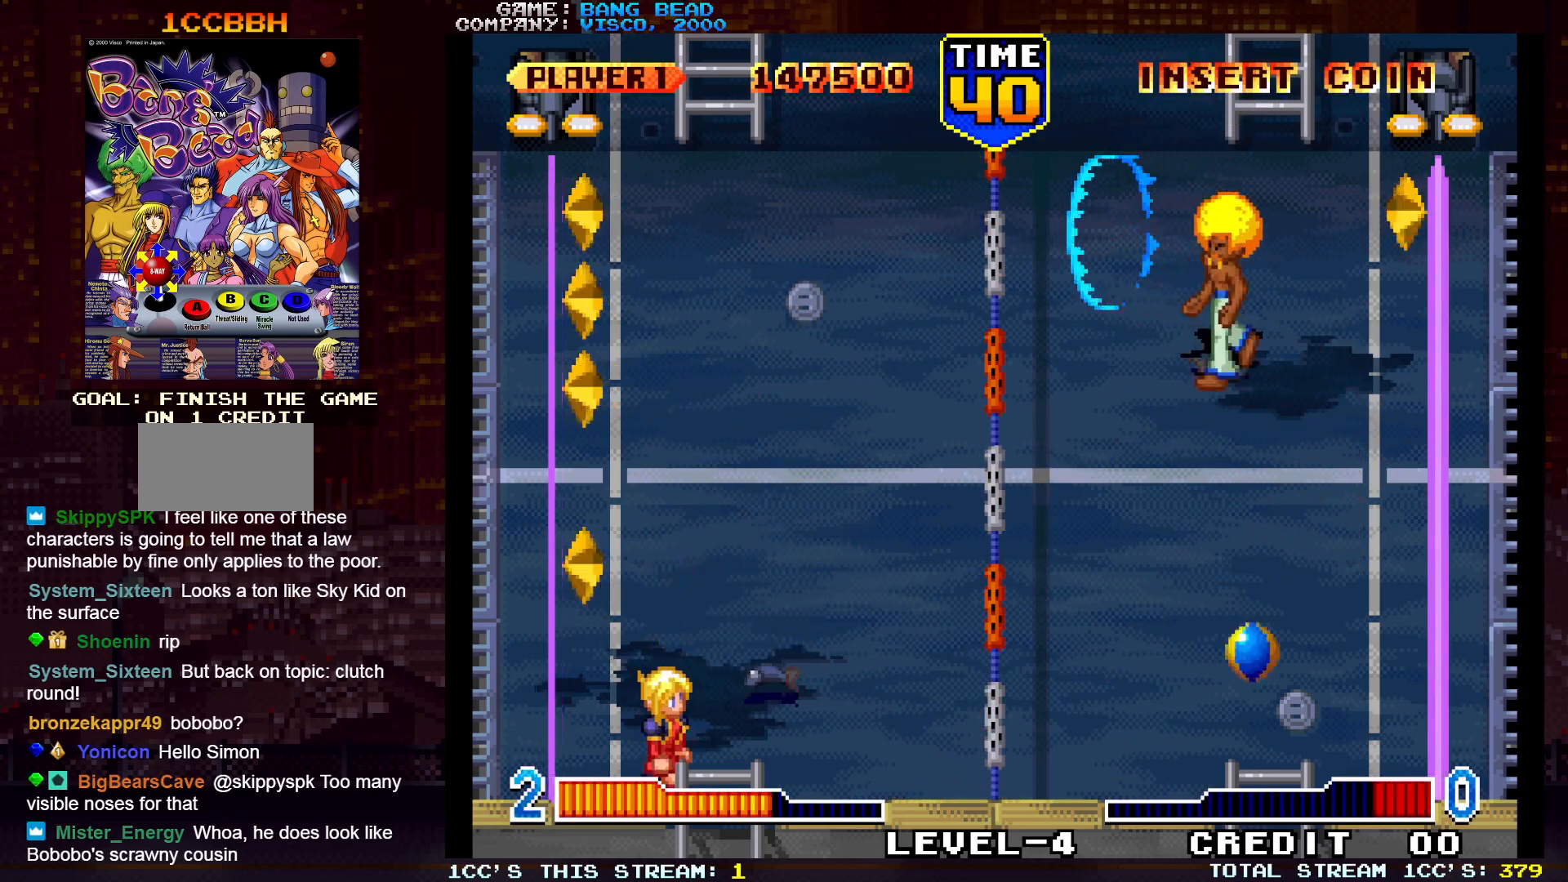
{"buttons": [], "left_stick": "center", "events": []}
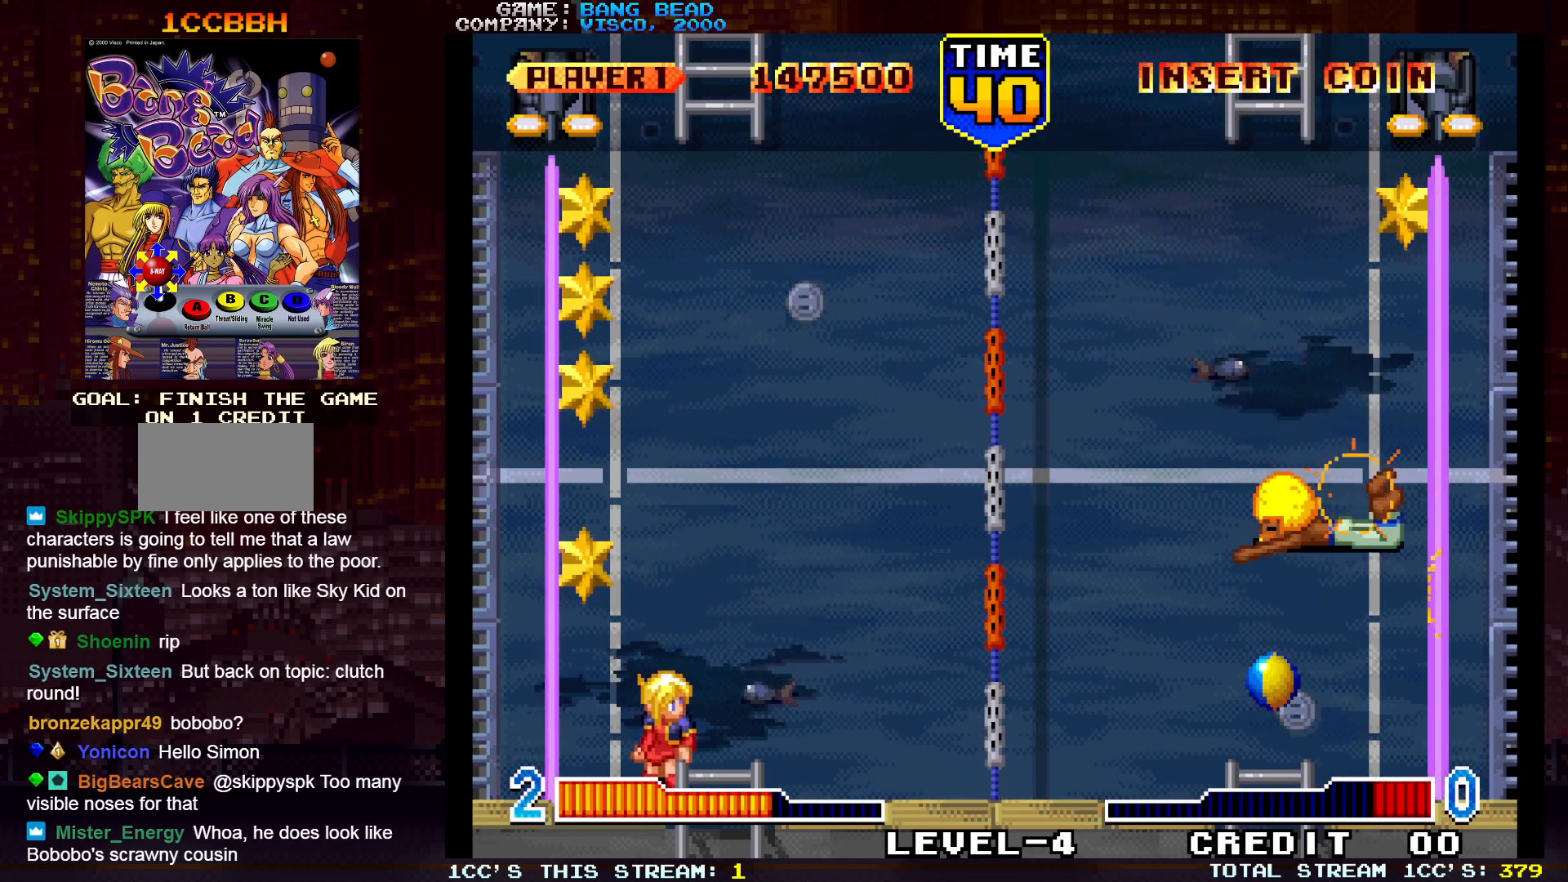
{"buttons": [], "left_stick": "center", "events": [[117, "left_stick", "up"], [417, "left_stick", "down"], [500, "left_stick", "center"]]}
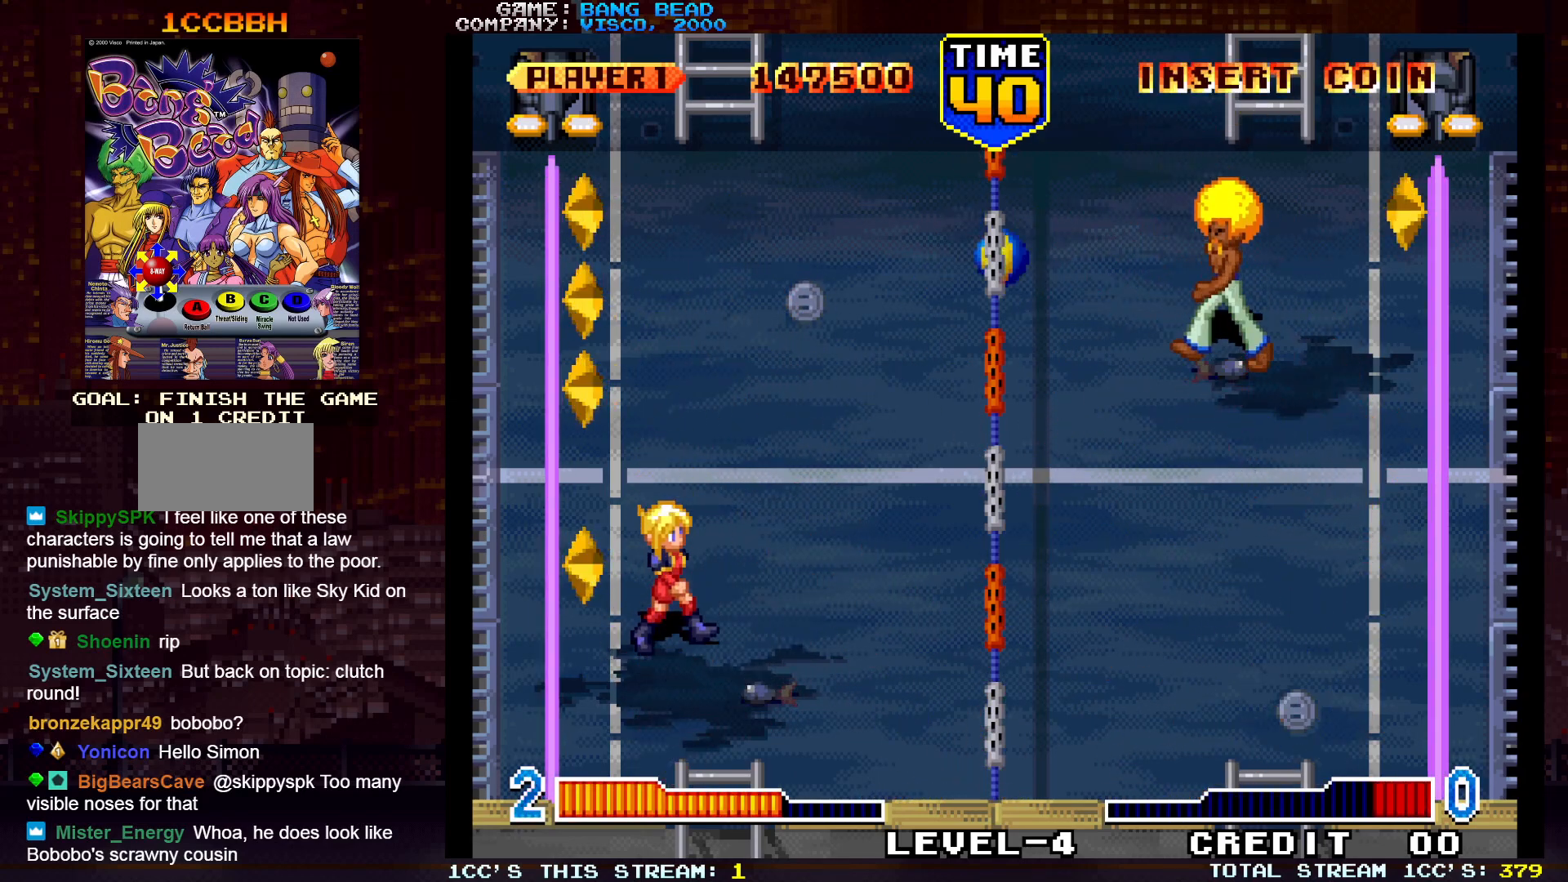
{"buttons": [], "left_stick": "up-right", "events": [[67, "left_stick", "left"], [133, "left_stick", "center"], [350, "left_stick", "up-right"], [367, "TRIANGLE", "down"], [383, "SQUARE", "down"], [467, "TRIANGLE", "up"], [500, "SQUARE", "up"]]}
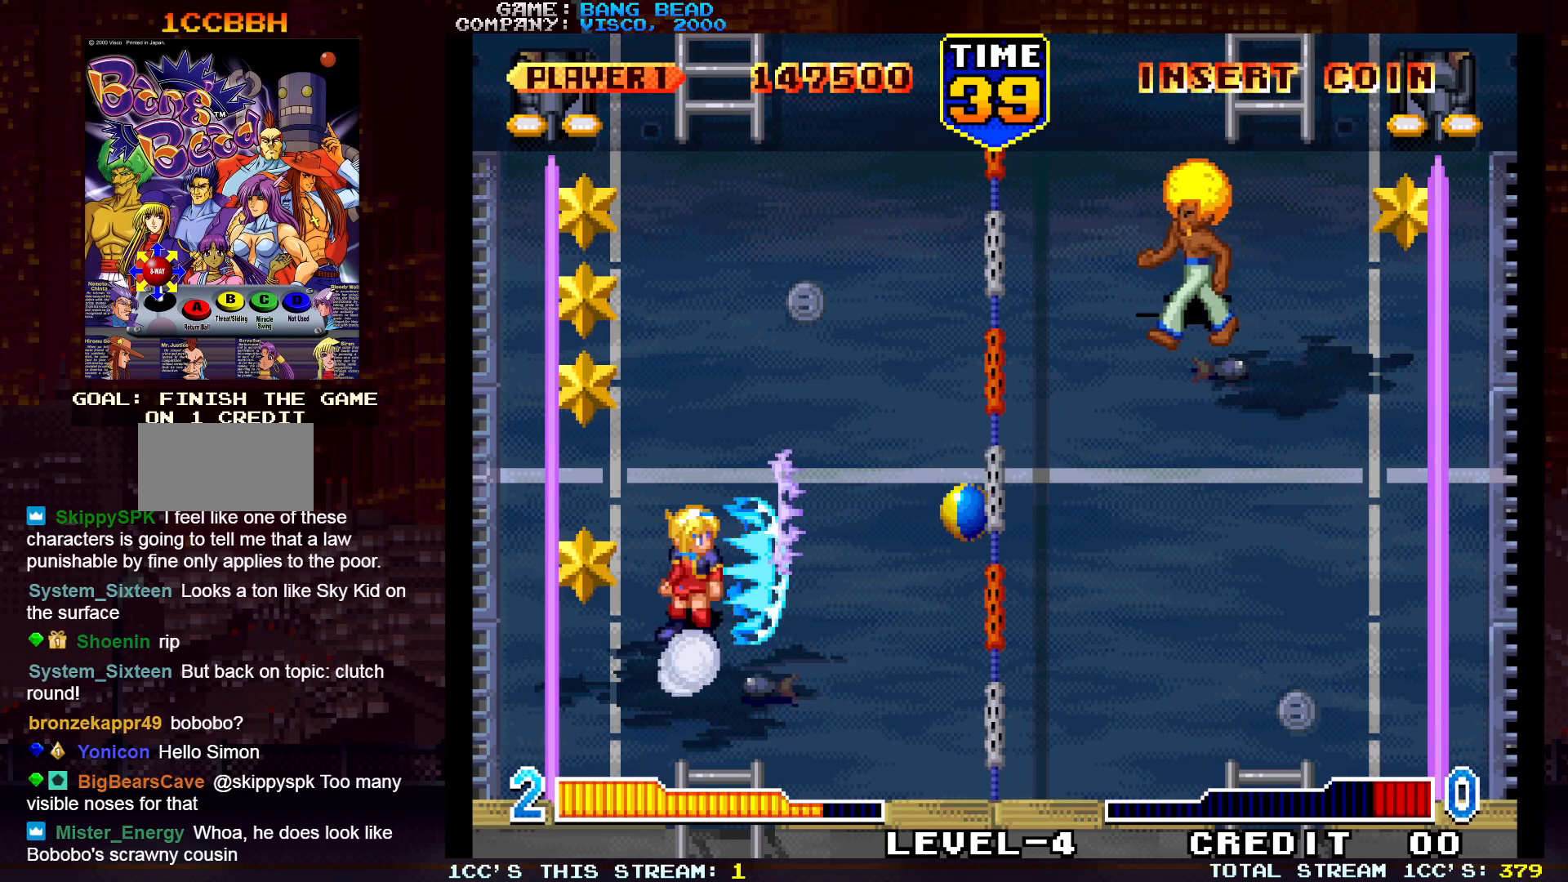
{"buttons": [], "left_stick": "center", "events": [[183, "left_stick", "center"], [283, "left_stick", "left"], [417, "left_stick", "center"]]}